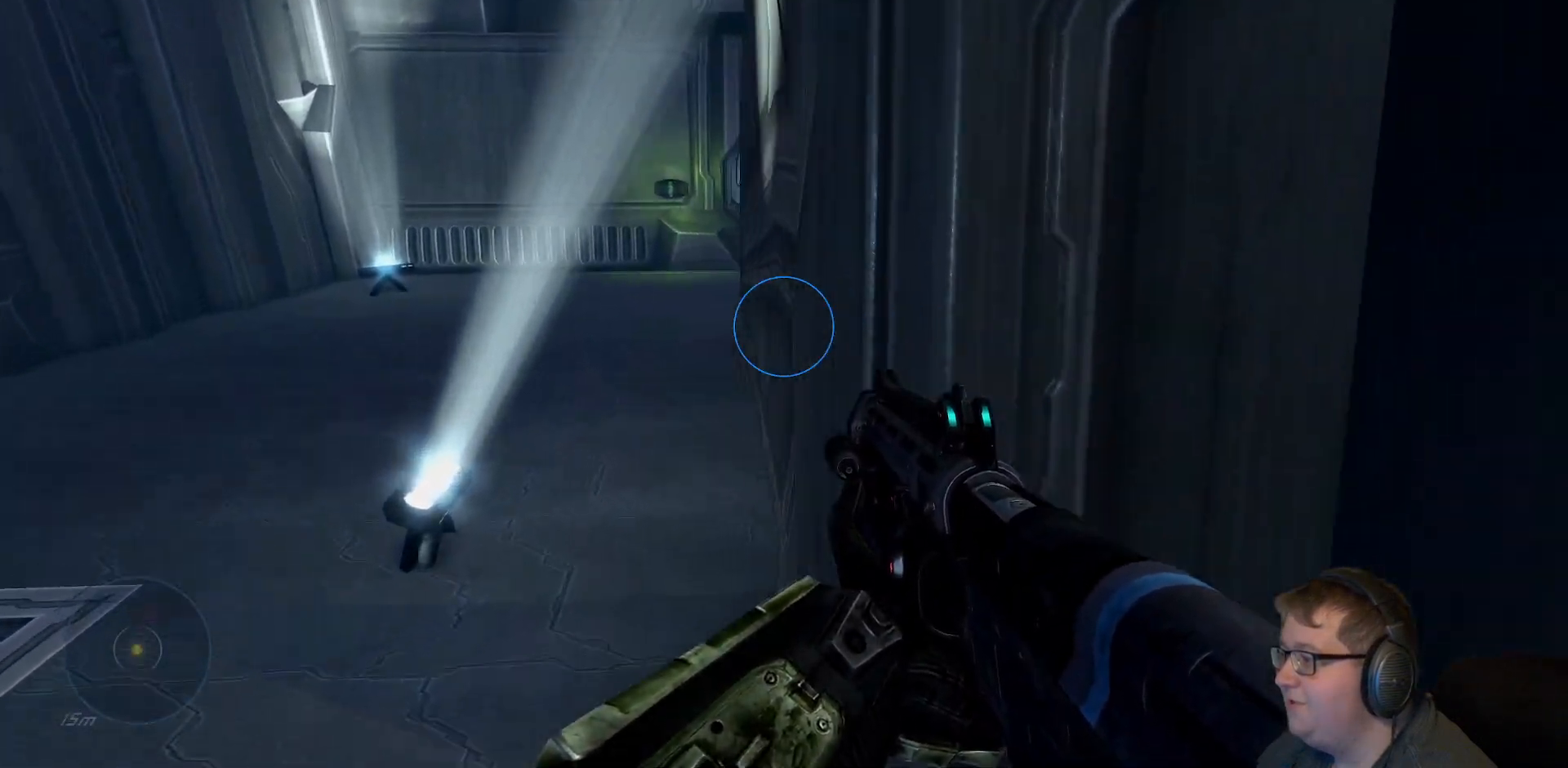
Gameplay with a controller (Xbox layout); each line is a JSON object with the inputs held at the frame after it (dt_ms = milliseconds from this image to that frame). "events" lists button and stick changes between this image and that frame as [ms after this image, input, new state], when the widget could be followed in between. Not read: L3 R3.
{"dt_ms": 500, "buttons": [], "left_stick": "up-left", "right_stick": "right", "events": [[17, "right_stick", "right"], [233, "right_stick", "center"], [383, "right_stick", "right"]]}
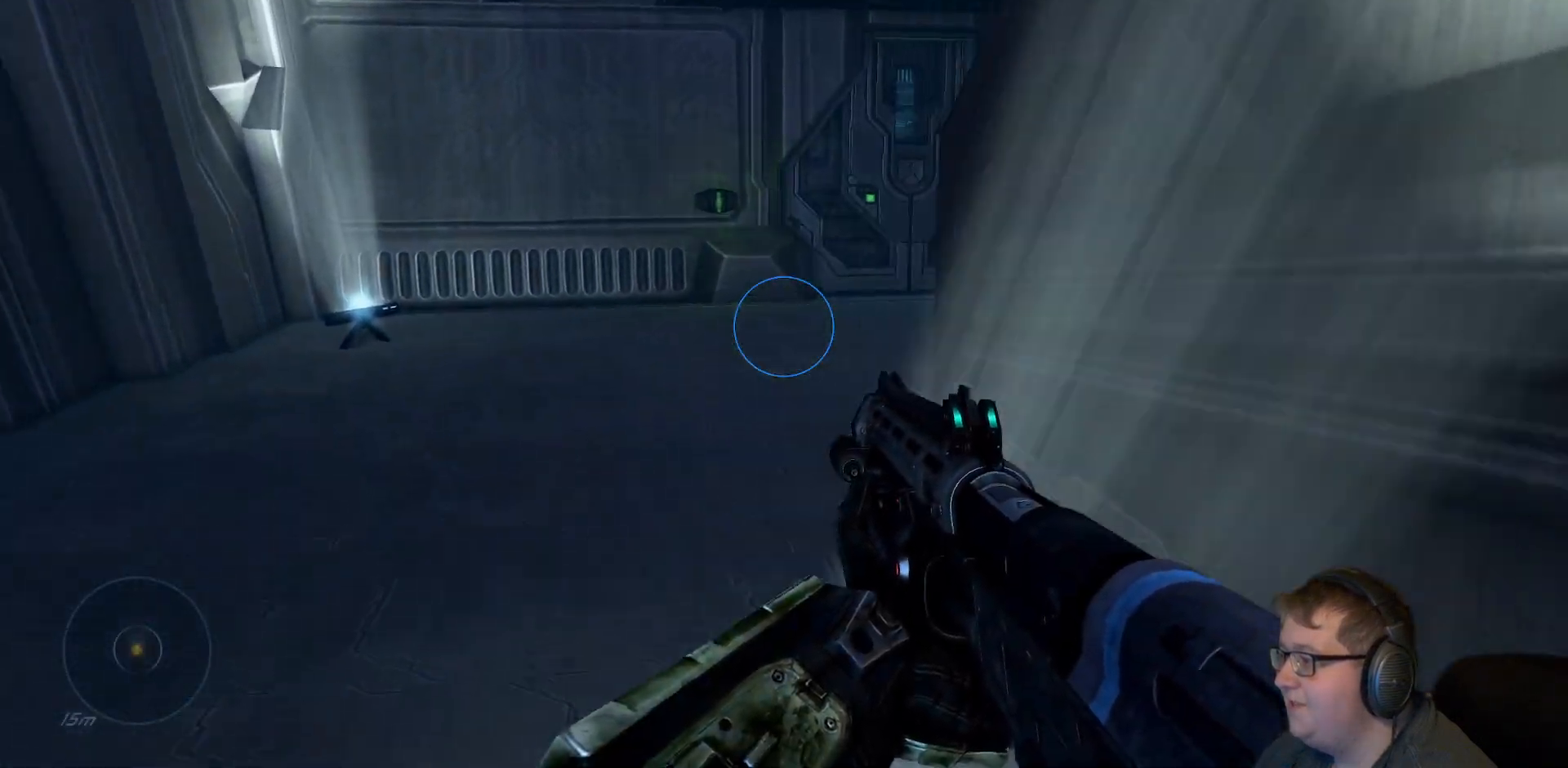
{"dt_ms": 1000, "buttons": [], "left_stick": "up-left", "right_stick": "right"}
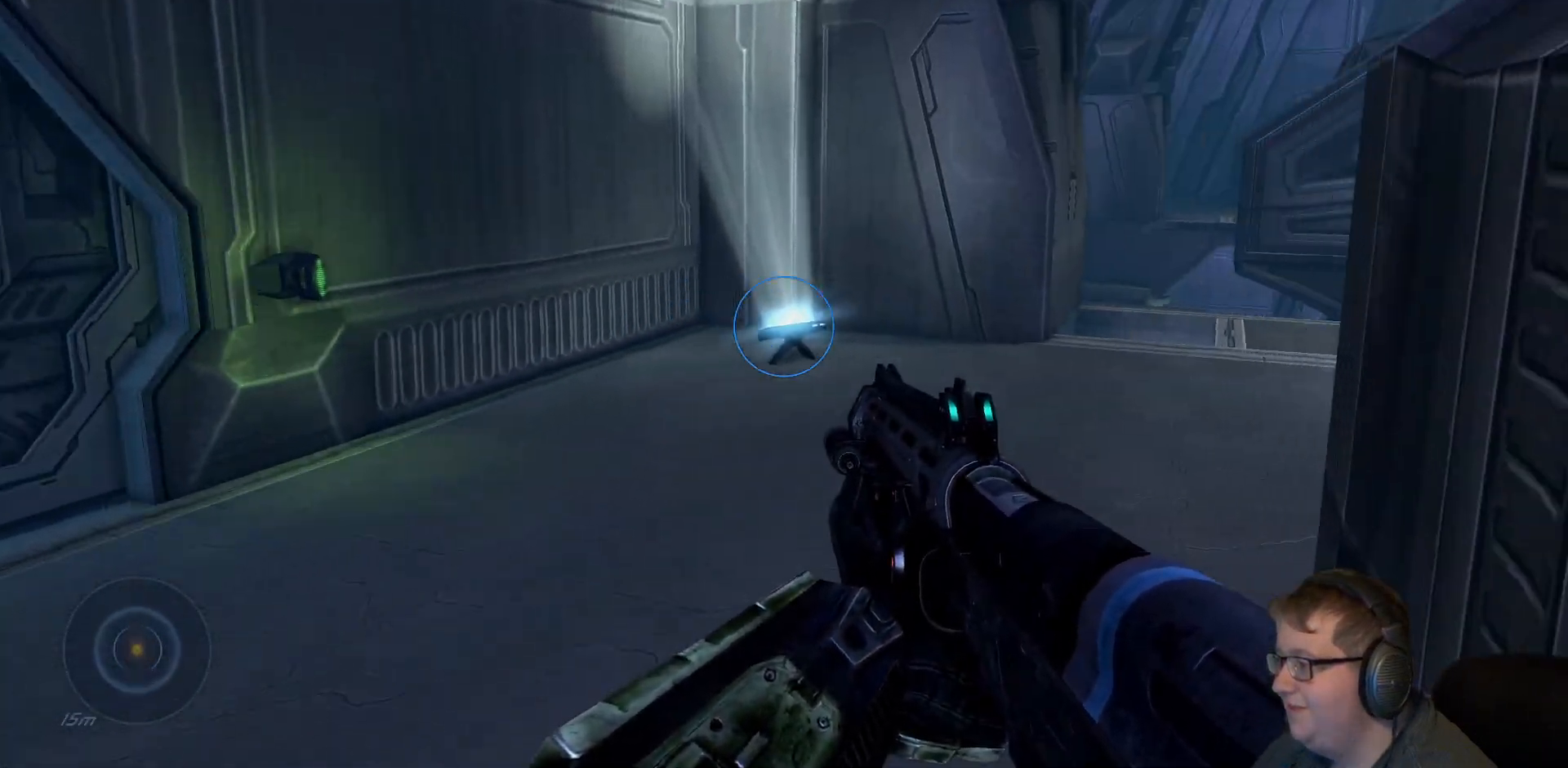
{"dt_ms": 500, "buttons": [], "left_stick": "up-left", "right_stick": "center", "events": [[300, "right_stick", "center"], [317, "left_stick", "up"], [500, "left_stick", "up-left"]]}
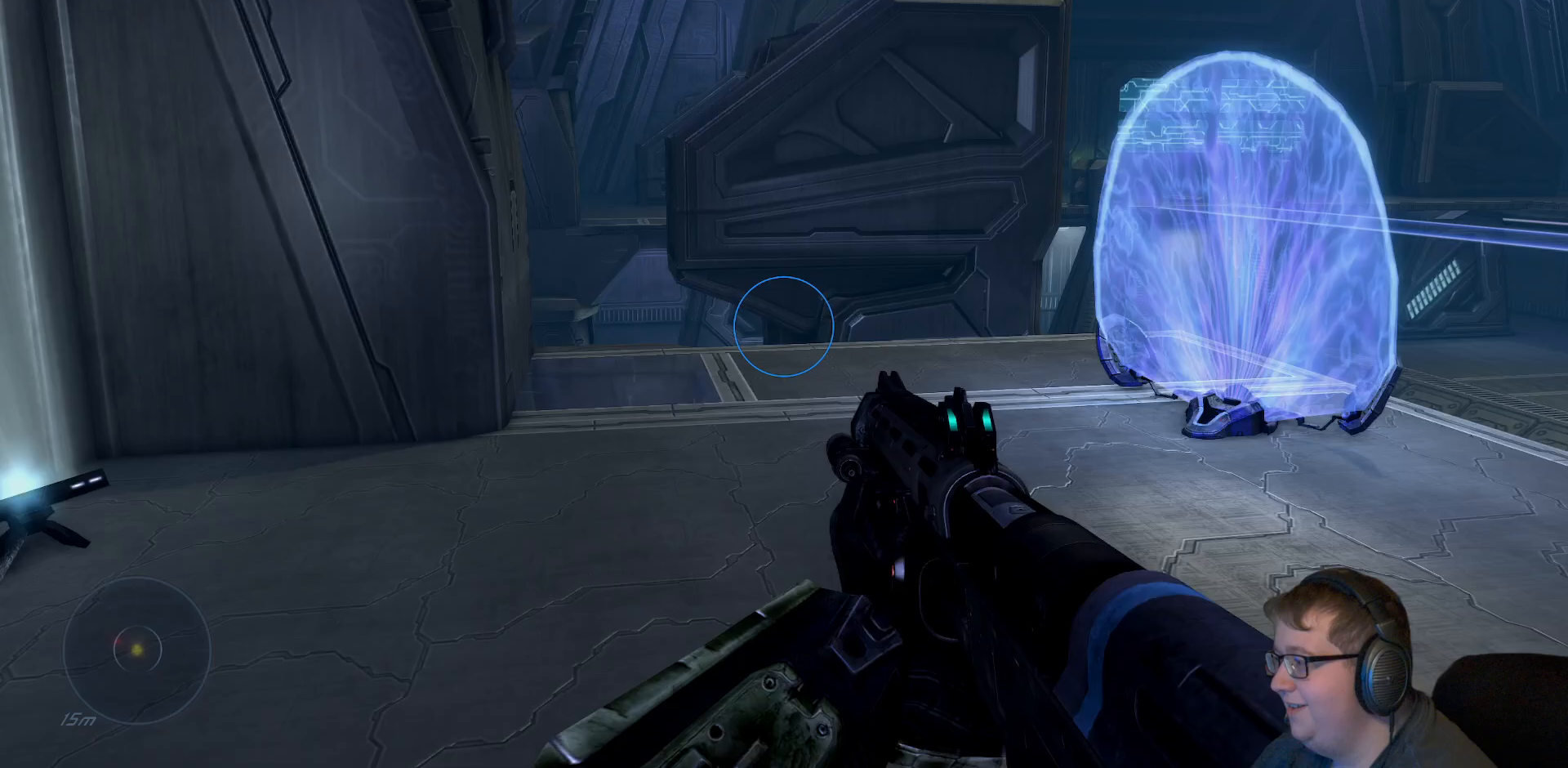
{"dt_ms": 500, "buttons": [], "left_stick": "left", "right_stick": "left", "events": [[50, "right_stick", "left"], [183, "left_stick", "left"]]}
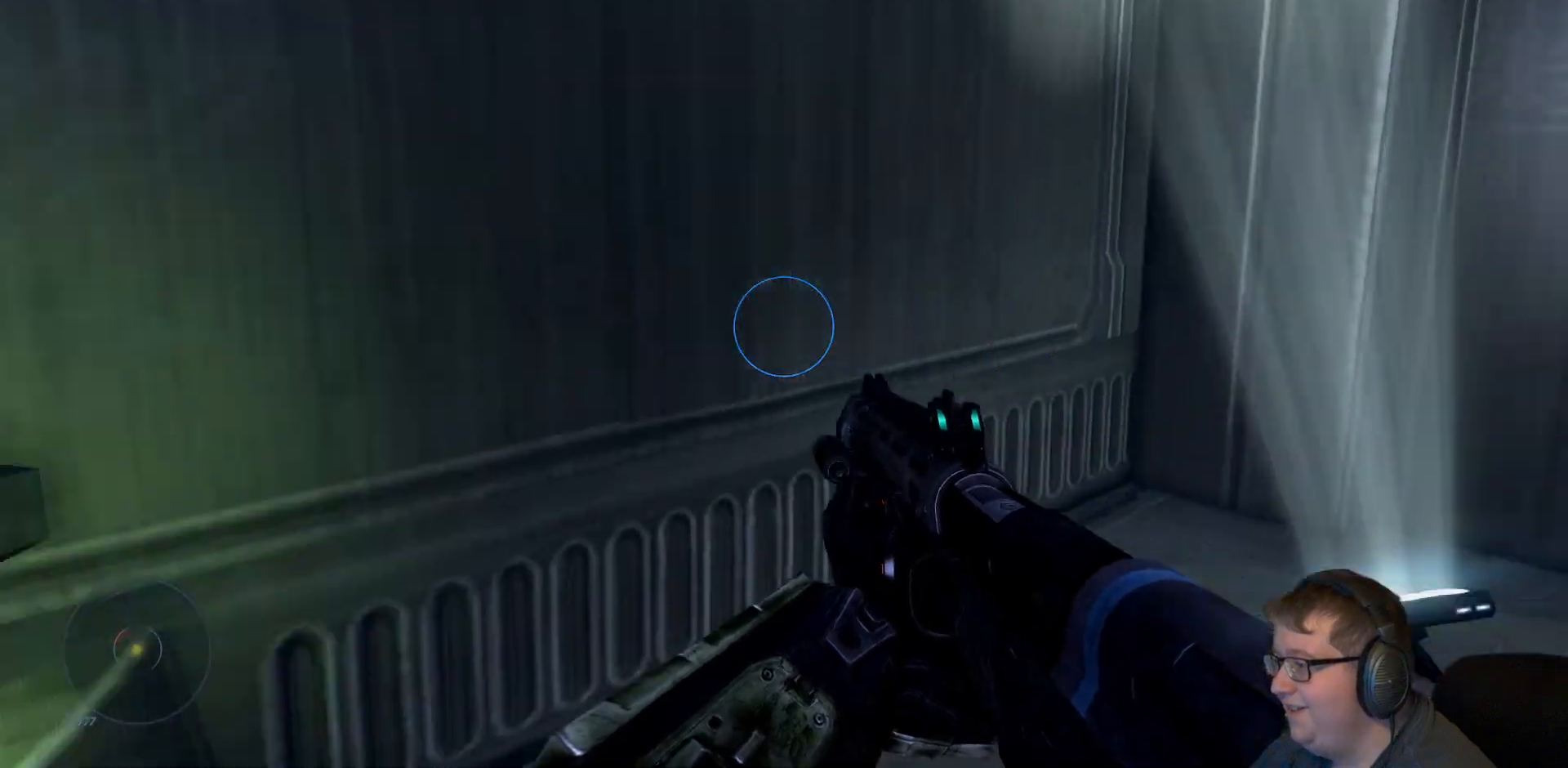
{"dt_ms": 500, "buttons": [], "left_stick": "center", "right_stick": "center", "events": [[300, "right_stick", "center"], [333, "left_stick", "center"]]}
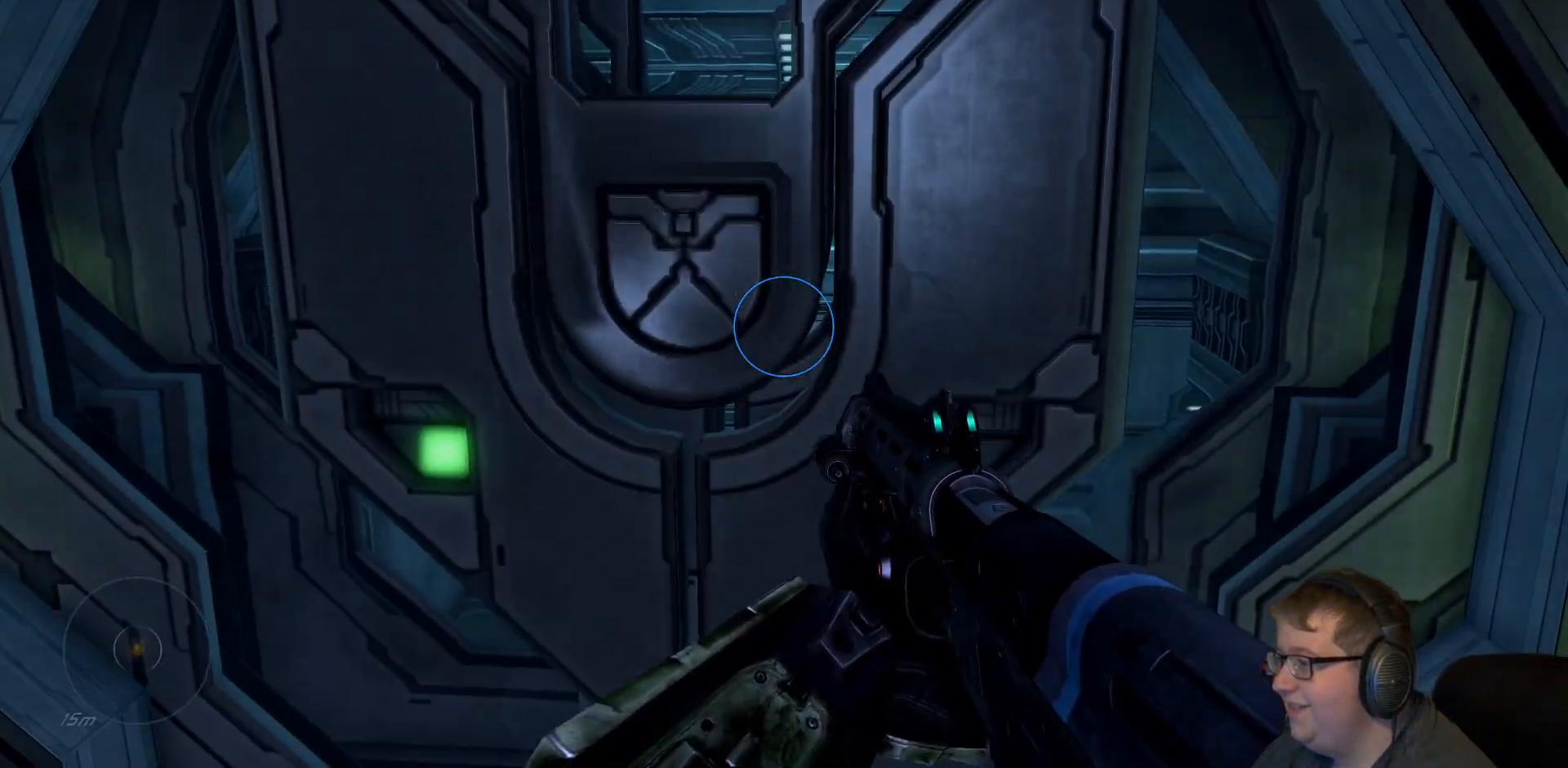
{"dt_ms": 500, "buttons": [], "left_stick": "down-left", "right_stick": "right", "events": [[317, "right_stick", "right"], [383, "left_stick", "down-left"]]}
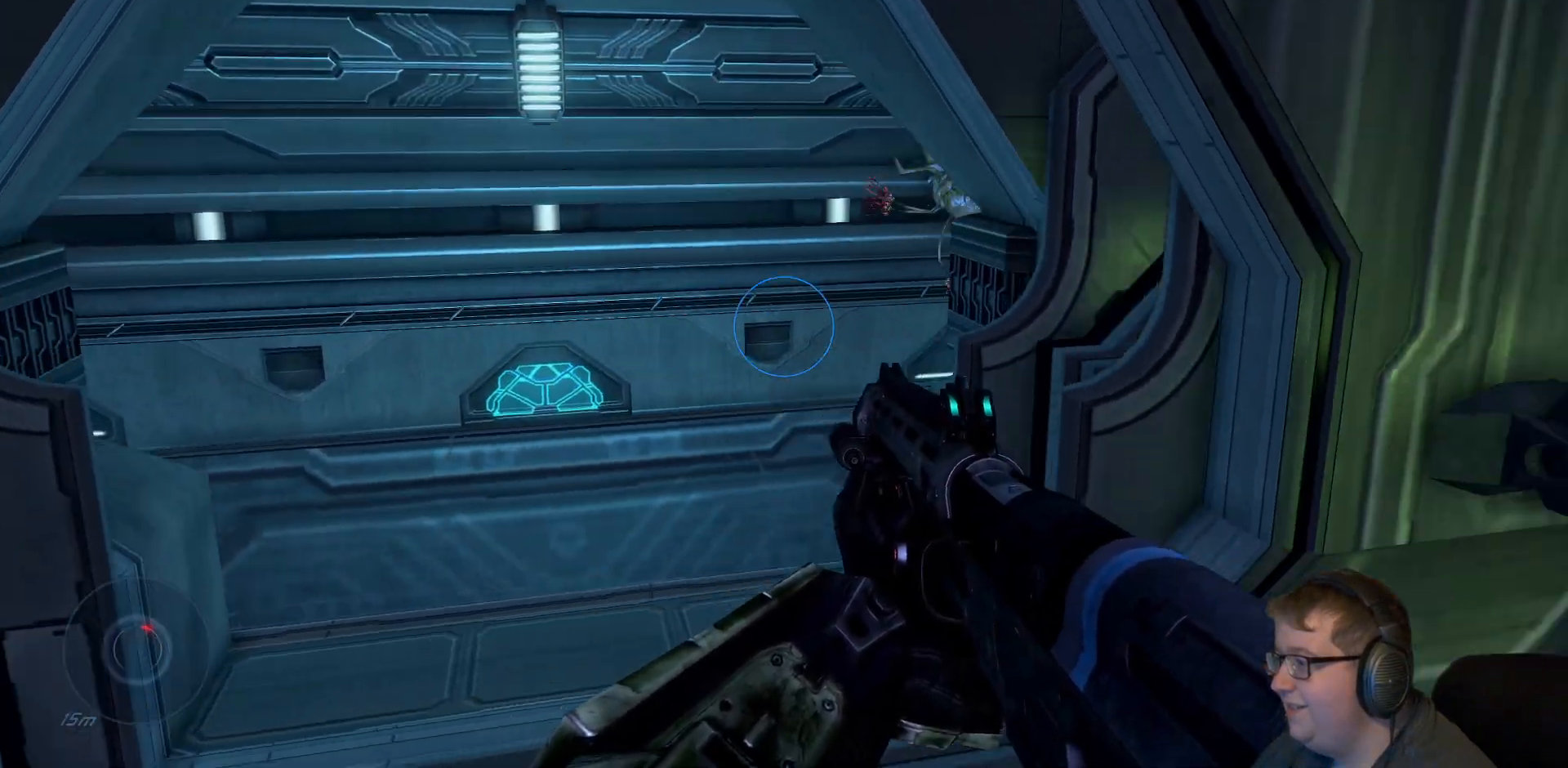
{"dt_ms": 500, "buttons": [], "left_stick": "down-right", "right_stick": "right", "events": [[183, "left_stick", "down"], [350, "left_stick", "down-right"]]}
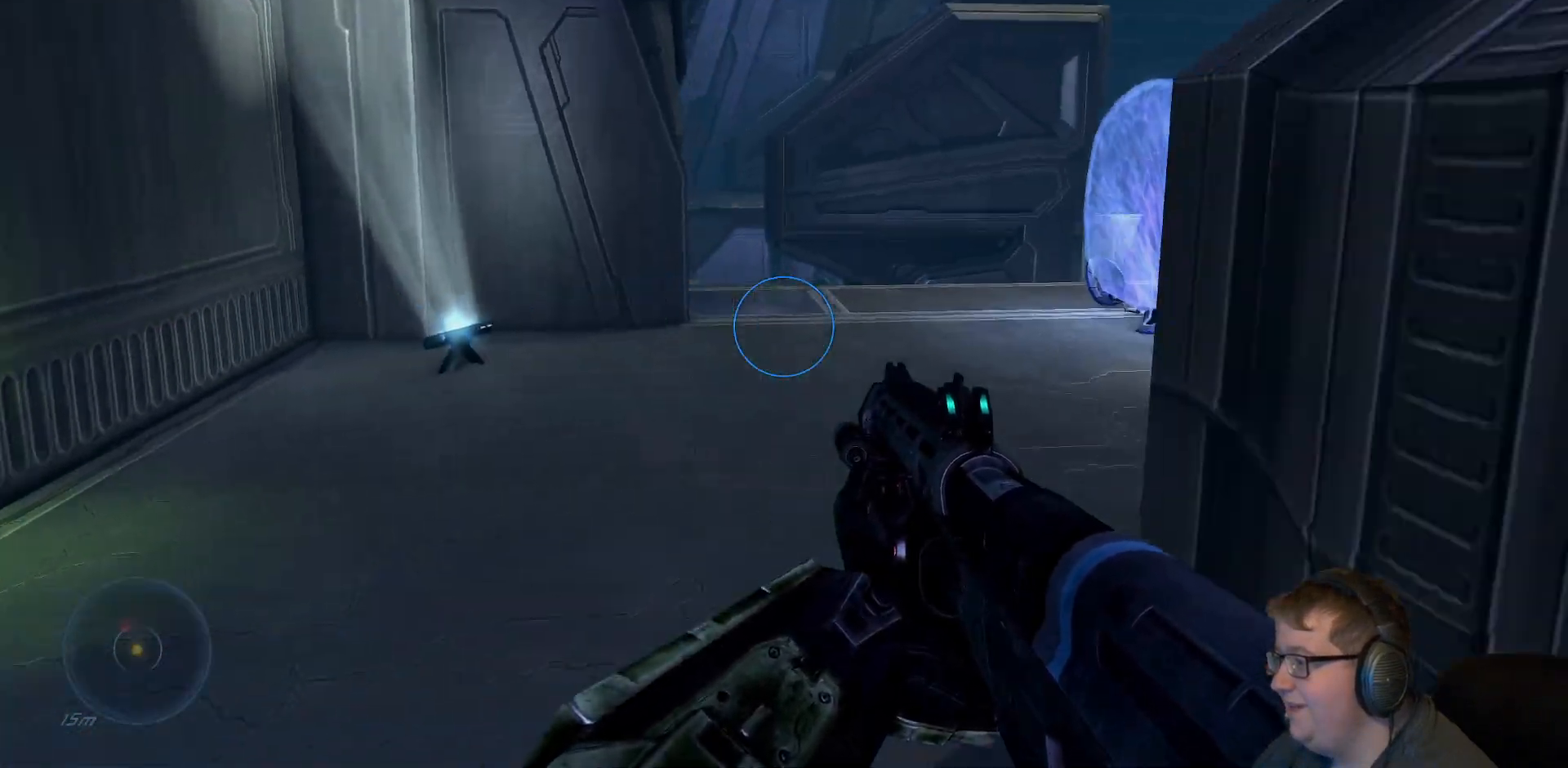
{"dt_ms": 500, "buttons": [], "left_stick": "up-right", "right_stick": "center", "events": [[83, "left_stick", "center"], [317, "left_stick", "up-right"], [383, "right_stick", "center"]]}
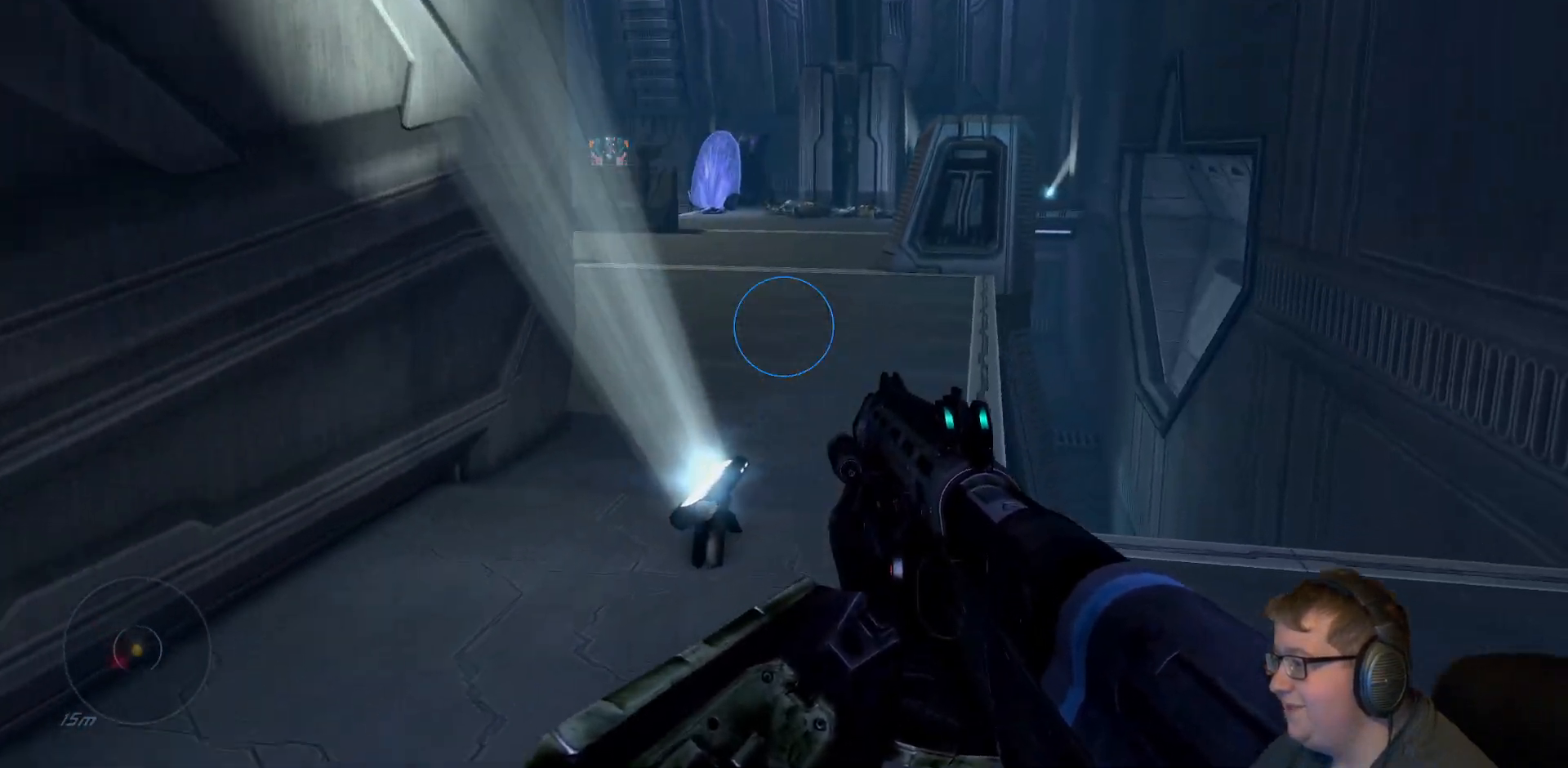
{"dt_ms": 500, "buttons": [], "left_stick": "up", "right_stick": "center", "events": [[283, "left_stick", "up"]]}
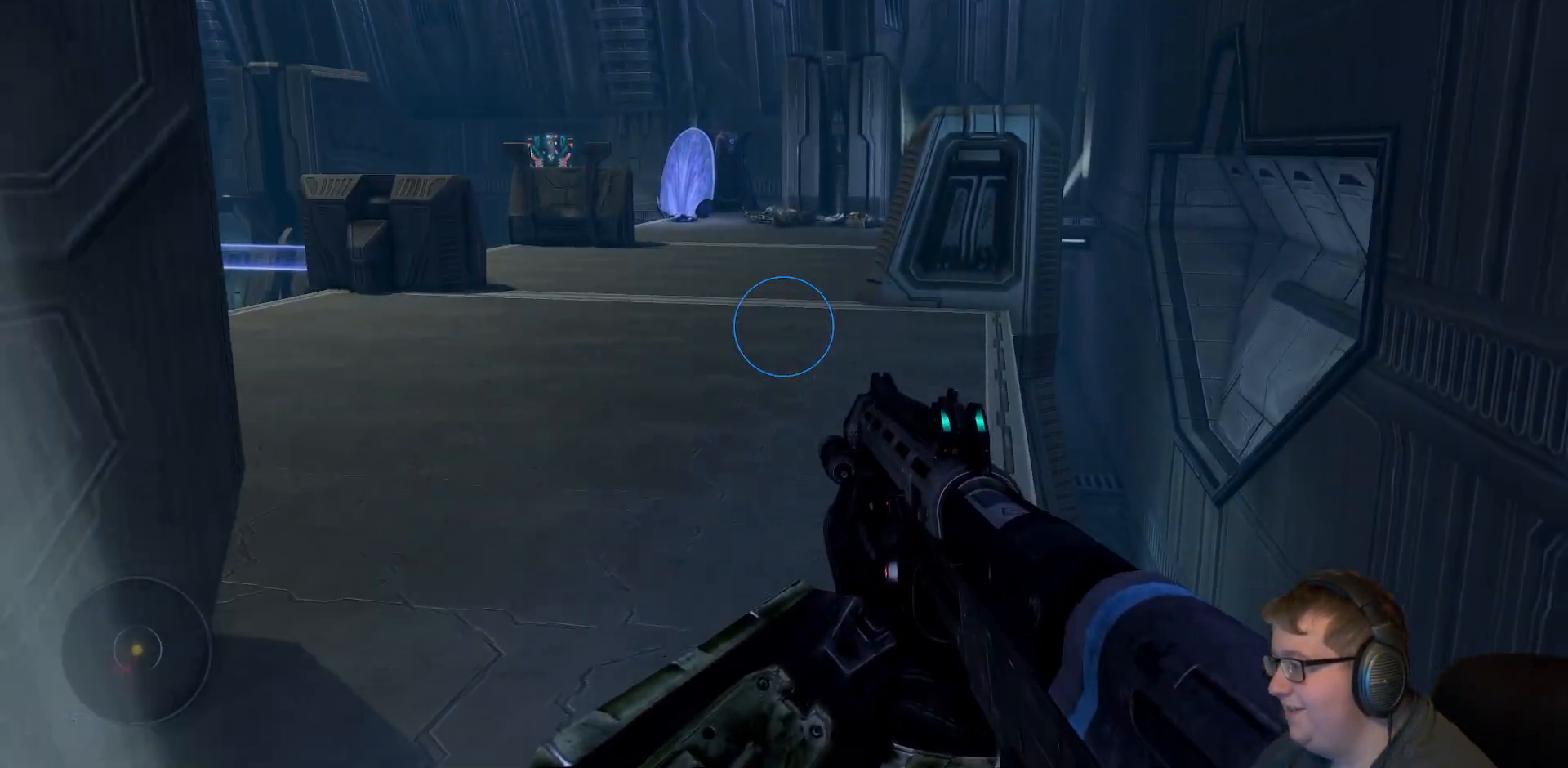
{"dt_ms": 500, "buttons": [], "left_stick": "up", "right_stick": "center", "events": []}
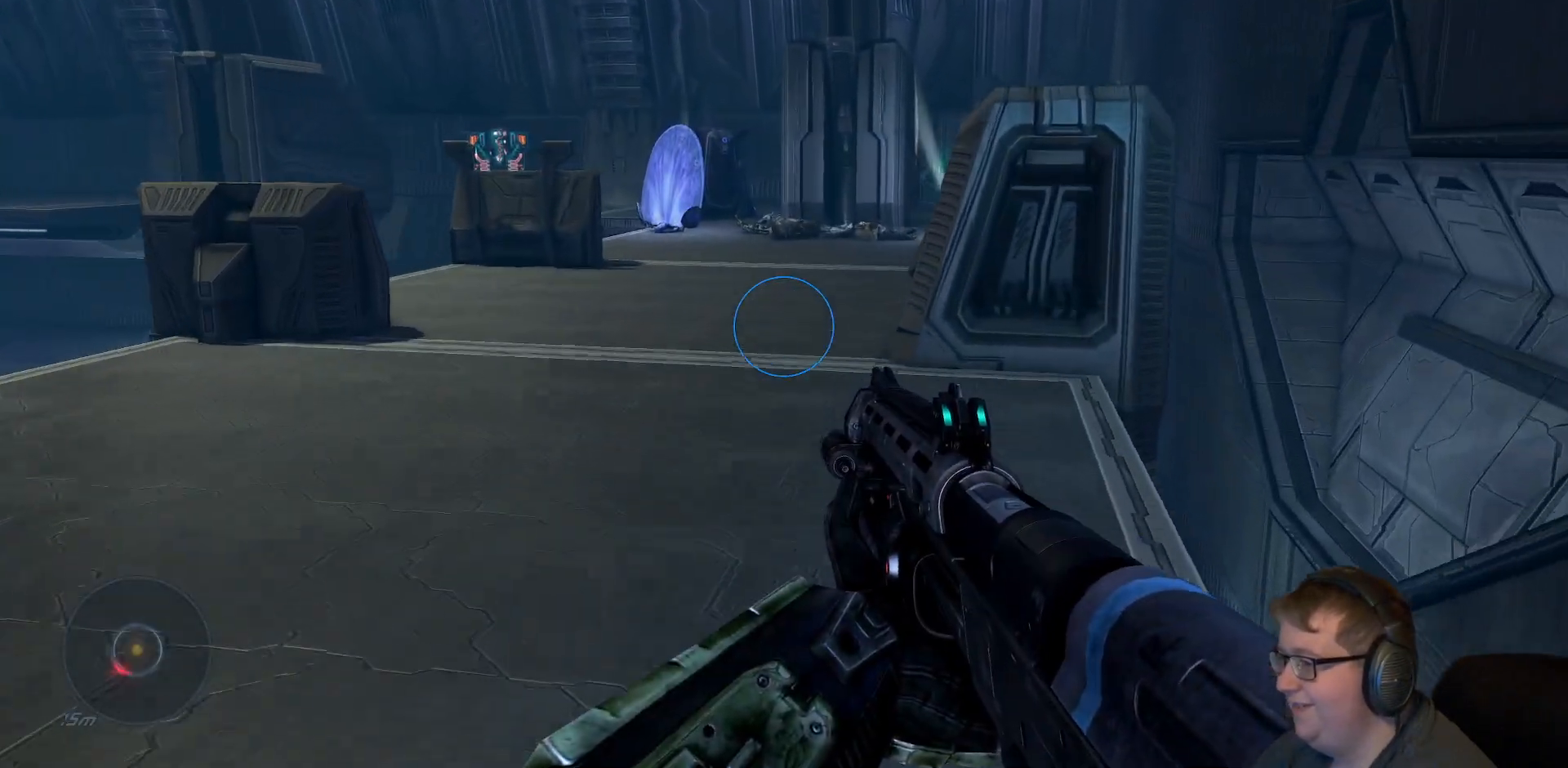
{"dt_ms": 500, "buttons": [], "left_stick": "up", "right_stick": "center"}
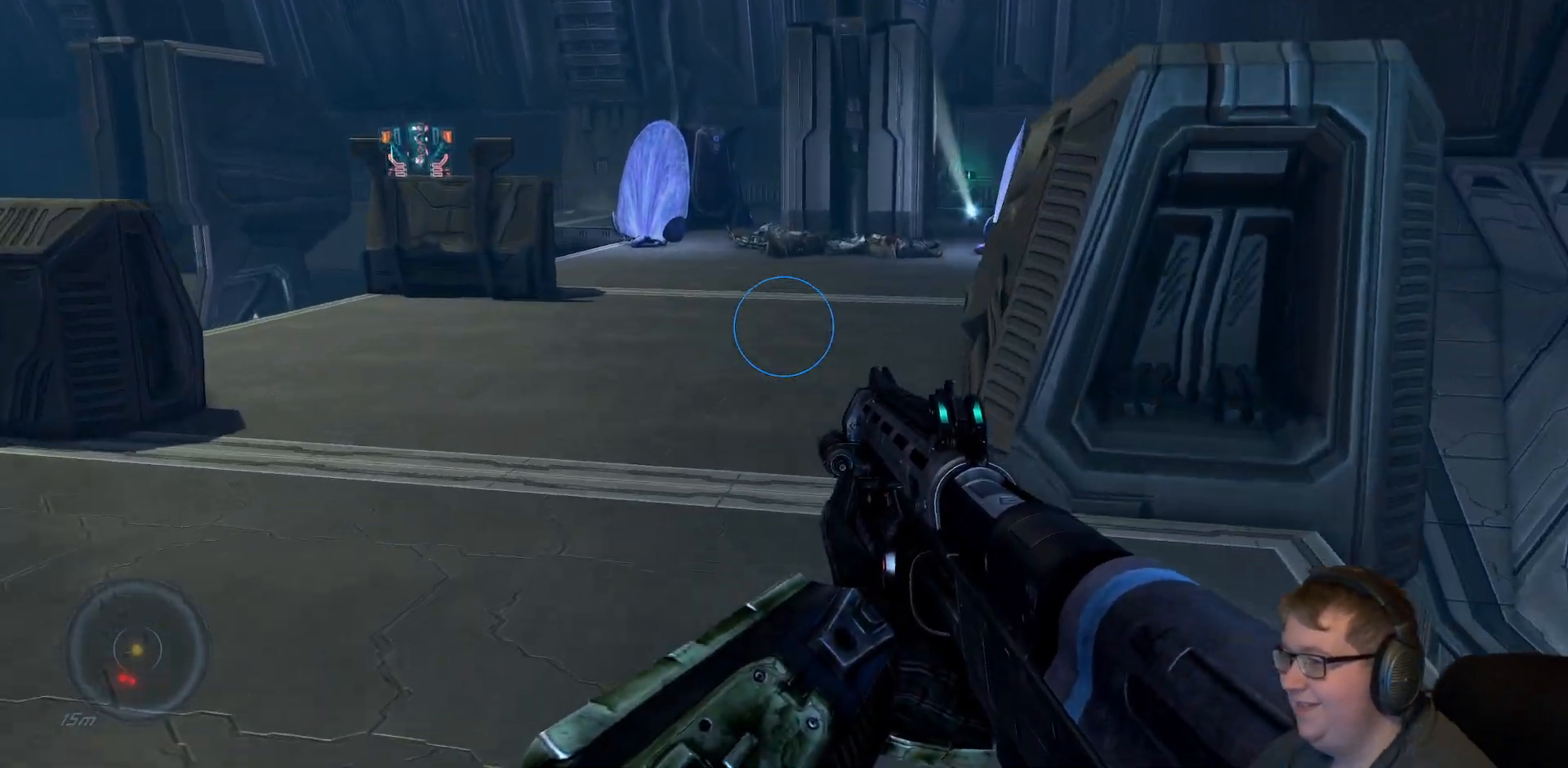
{"dt_ms": 500, "buttons": [], "left_stick": "up", "right_stick": "center", "events": [[50, "right_stick", "left"], [283, "right_stick", "center"]]}
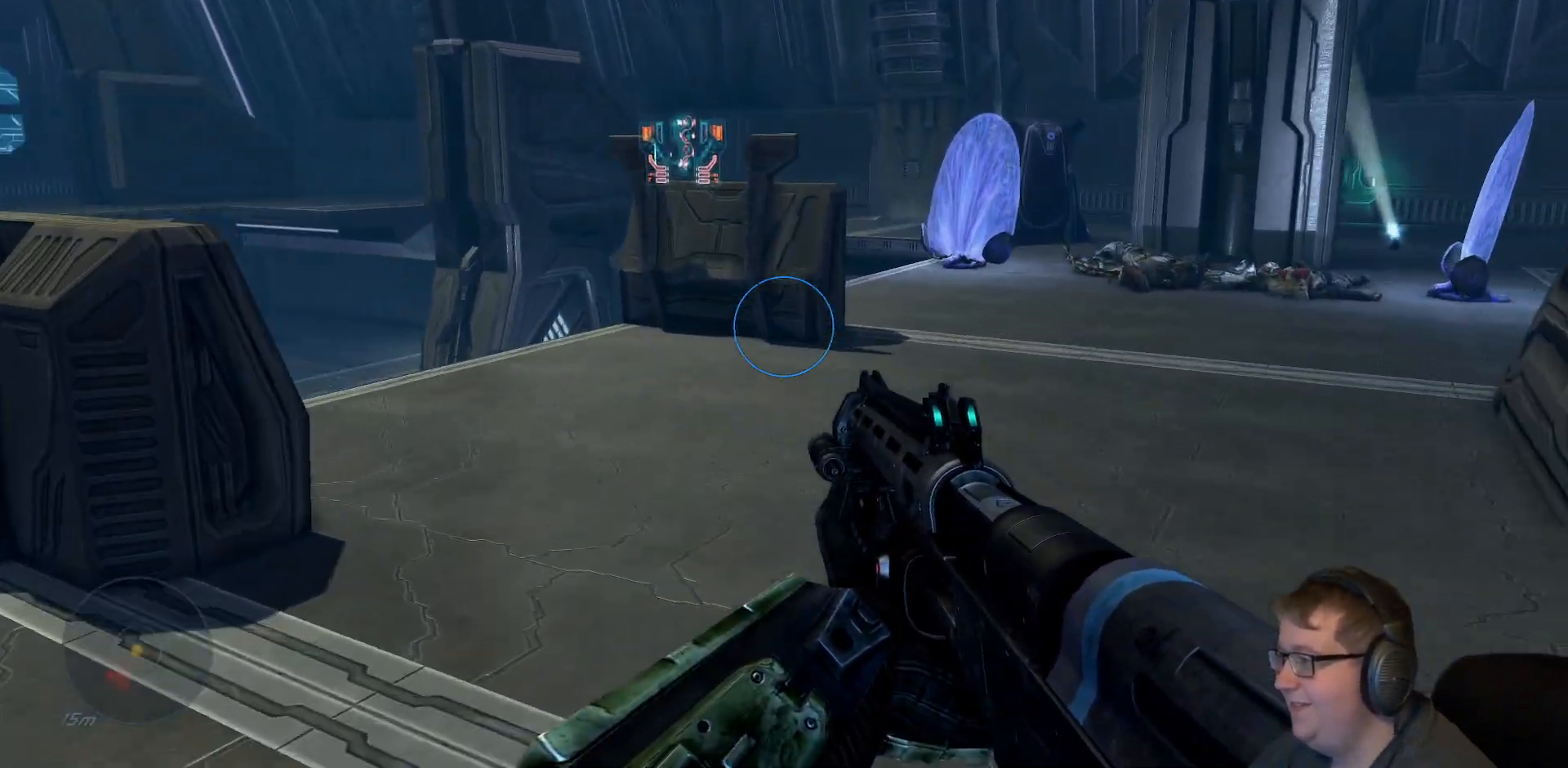
{"dt_ms": 500, "buttons": [], "left_stick": "up", "right_stick": "center", "events": []}
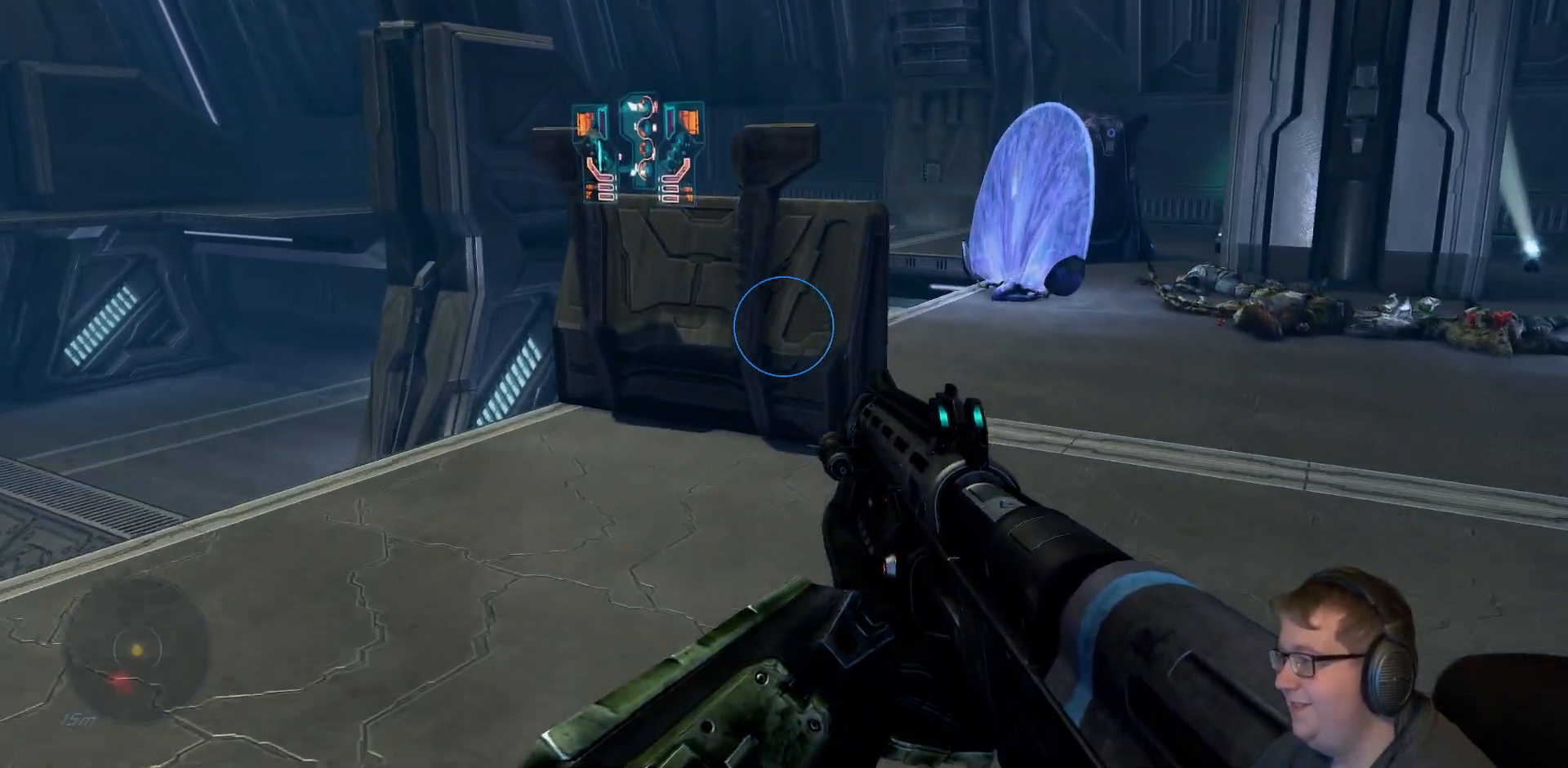
{"dt_ms": 500, "buttons": [], "left_stick": "up", "right_stick": "center", "events": [[50, "right_stick", "up"], [300, "right_stick", "center"]]}
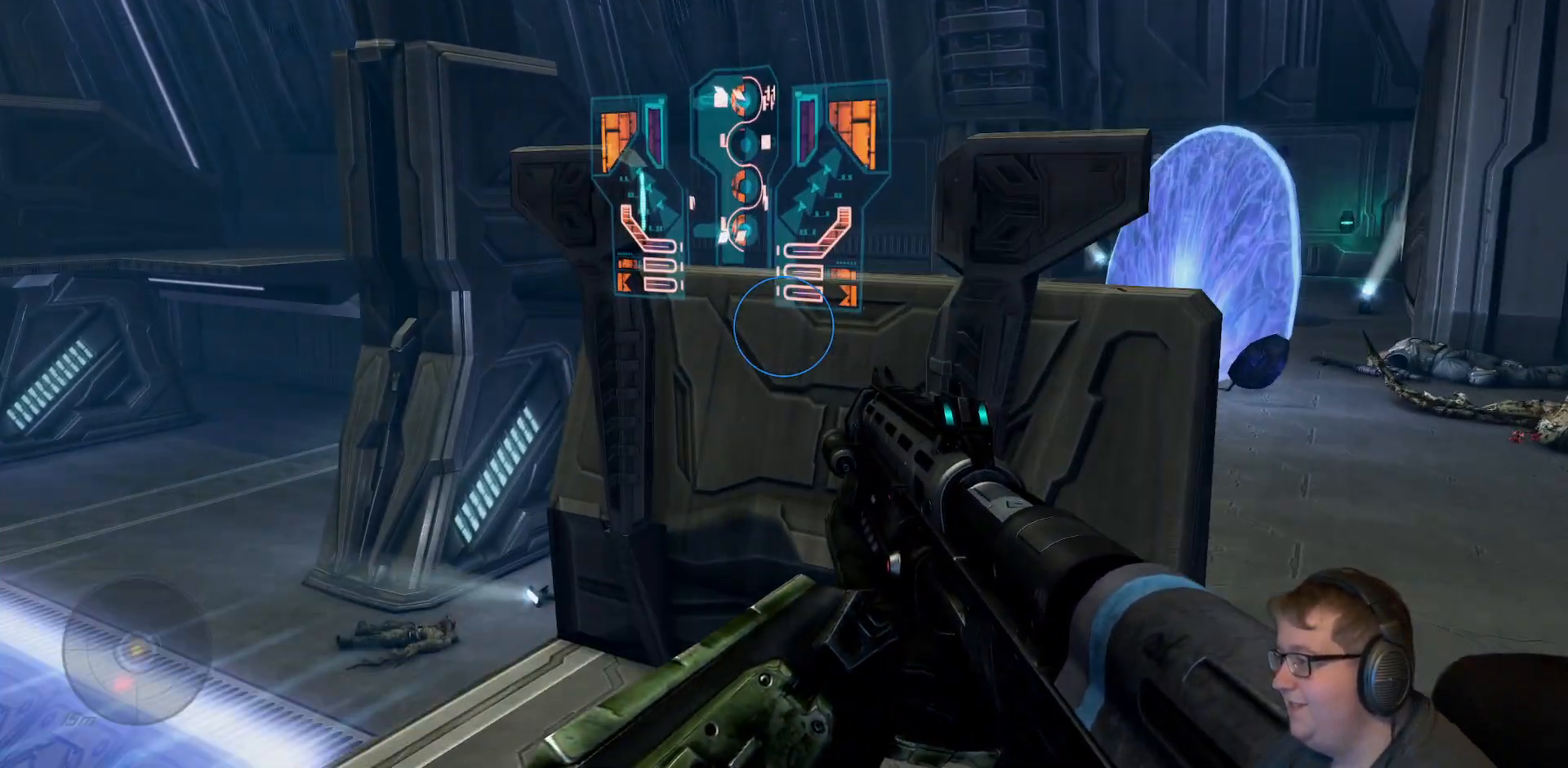
{"dt_ms": 500, "buttons": [], "left_stick": "down", "right_stick": "left", "events": [[150, "right_stick", "up"], [217, "R1", "down"], [300, "right_stick", "center"], [317, "R1", "up"], [333, "left_stick", "down-right"], [500, "left_stick", "down"], [500, "right_stick", "left"]]}
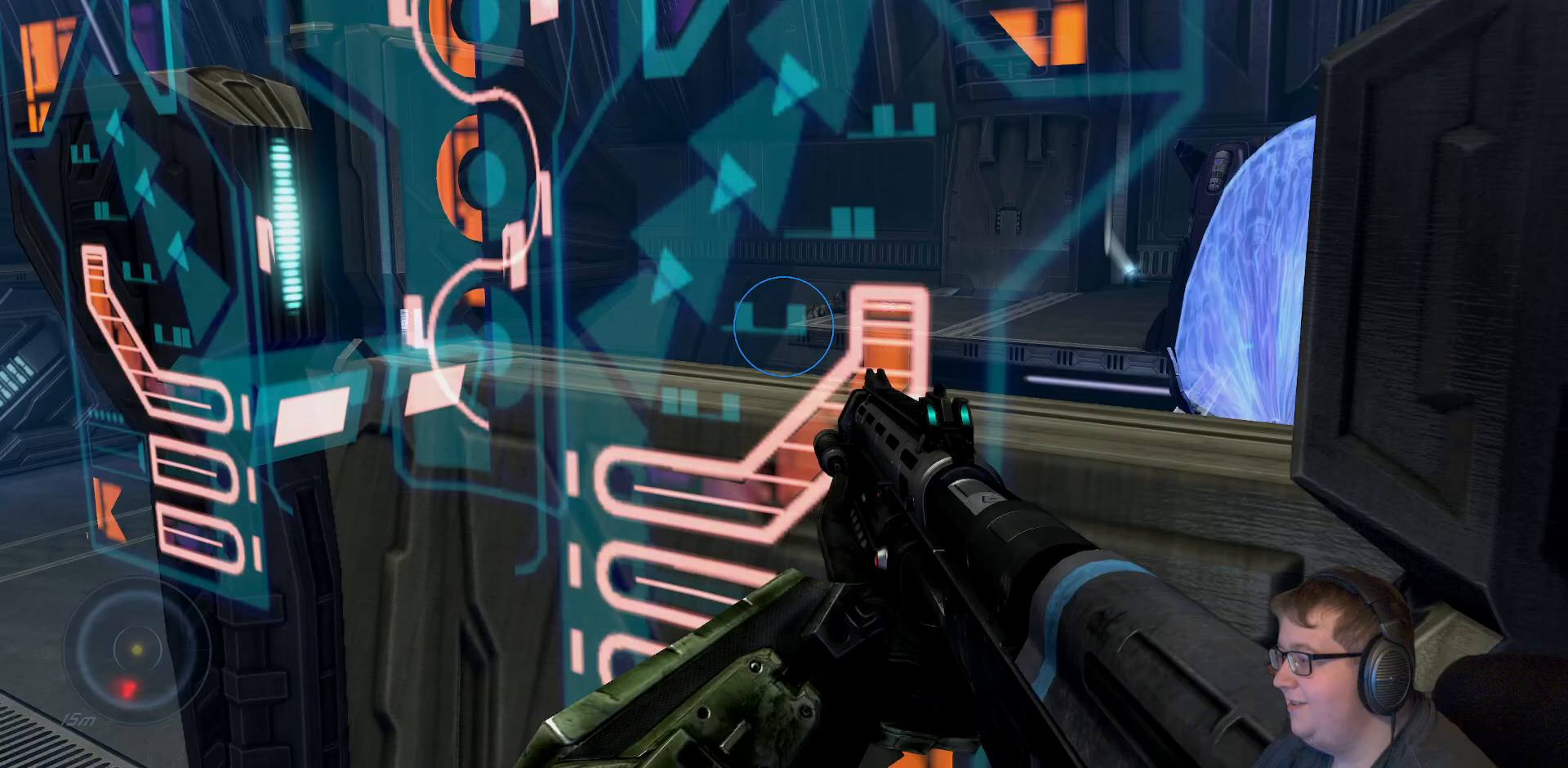
{"dt_ms": 500, "buttons": [], "left_stick": "center", "right_stick": "left", "events": [[150, "left_stick", "center"], [283, "right_stick", "center"], [483, "right_stick", "left"]]}
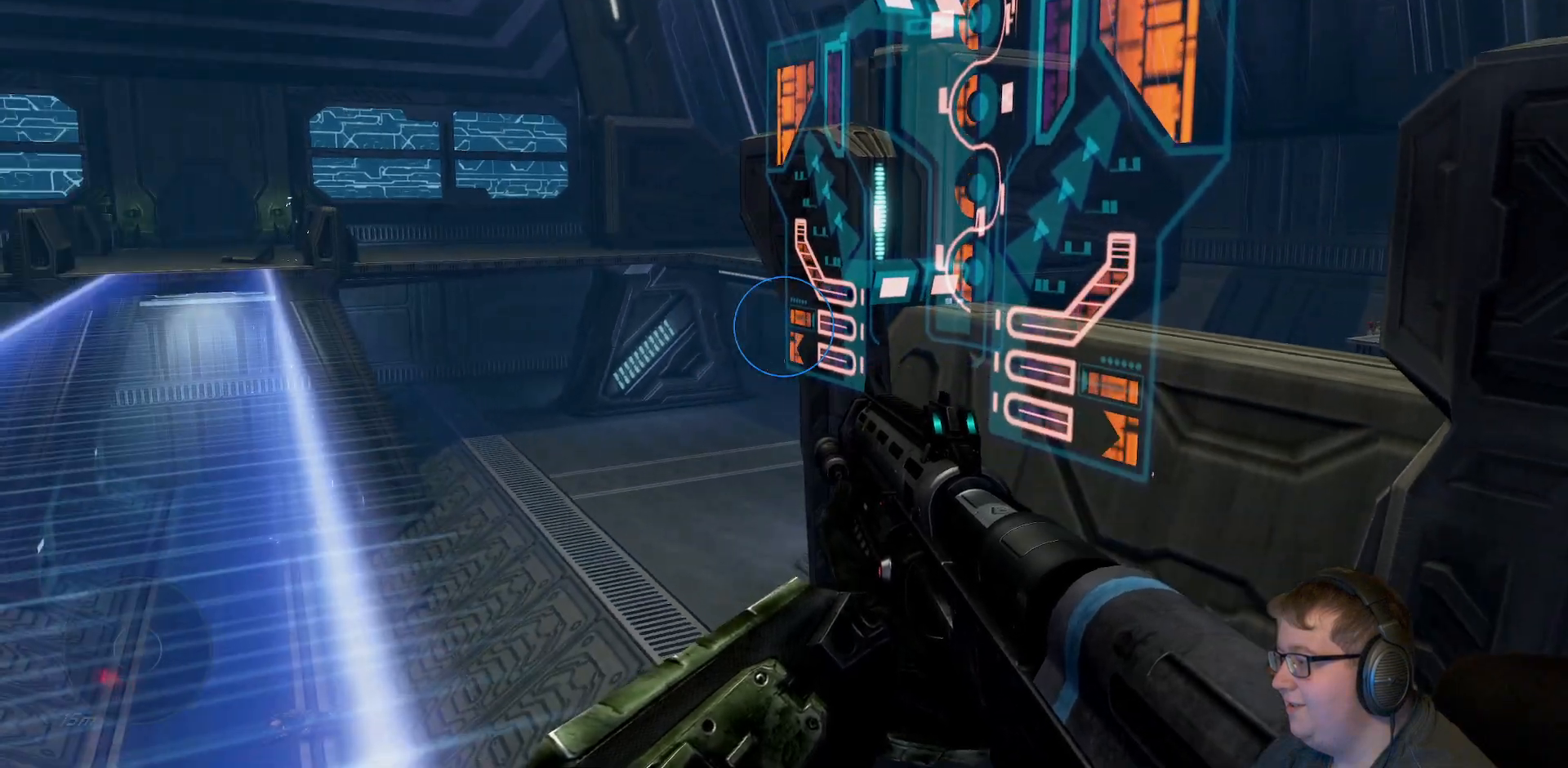
{"dt_ms": 500, "buttons": [], "left_stick": "center", "right_stick": "center", "events": [[350, "right_stick", "center"]]}
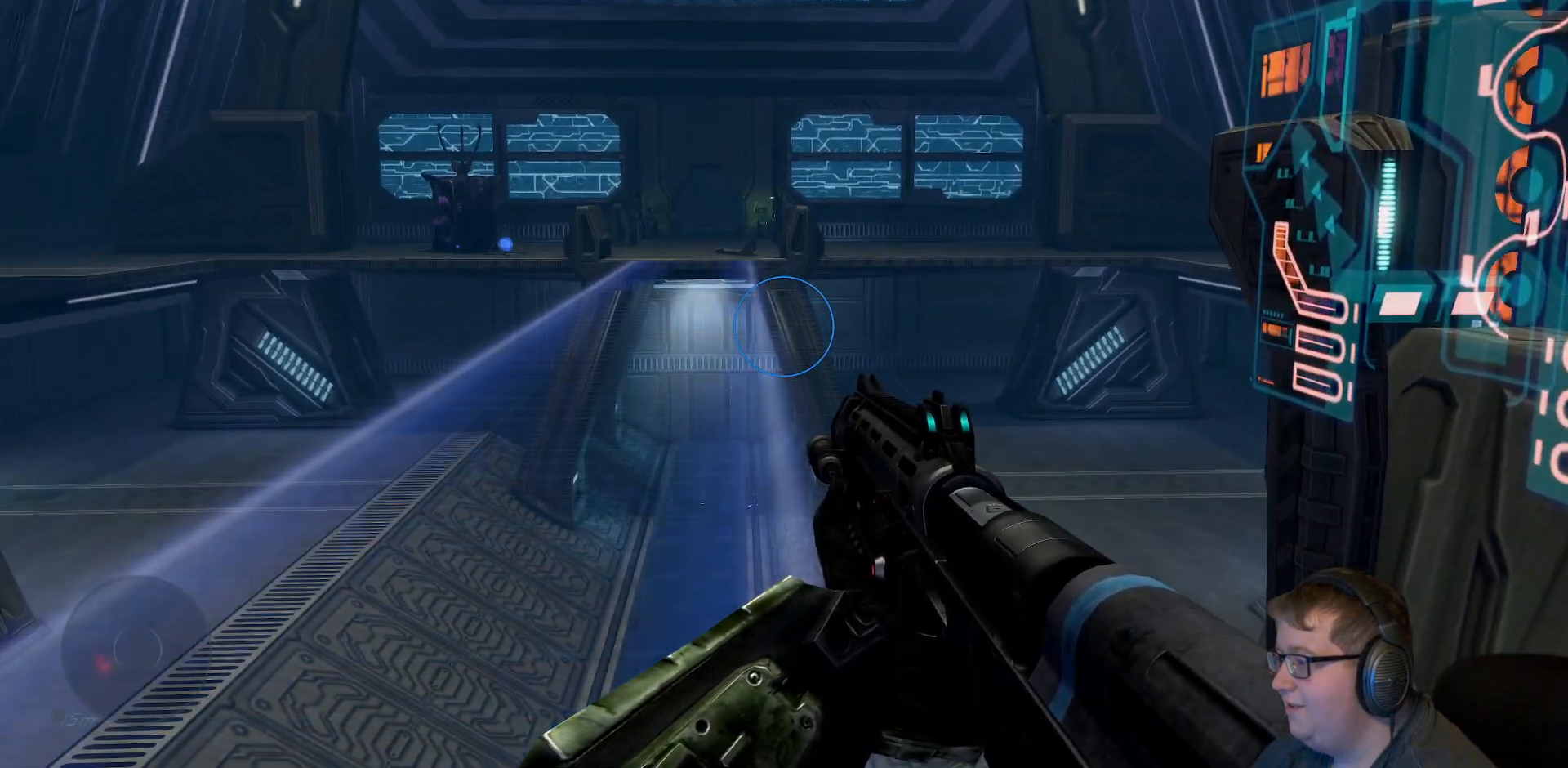
{"dt_ms": 500, "buttons": [], "left_stick": "down-right", "right_stick": "right", "events": [[400, "left_stick", "right"], [433, "right_stick", "right"], [450, "left_stick", "down-right"]]}
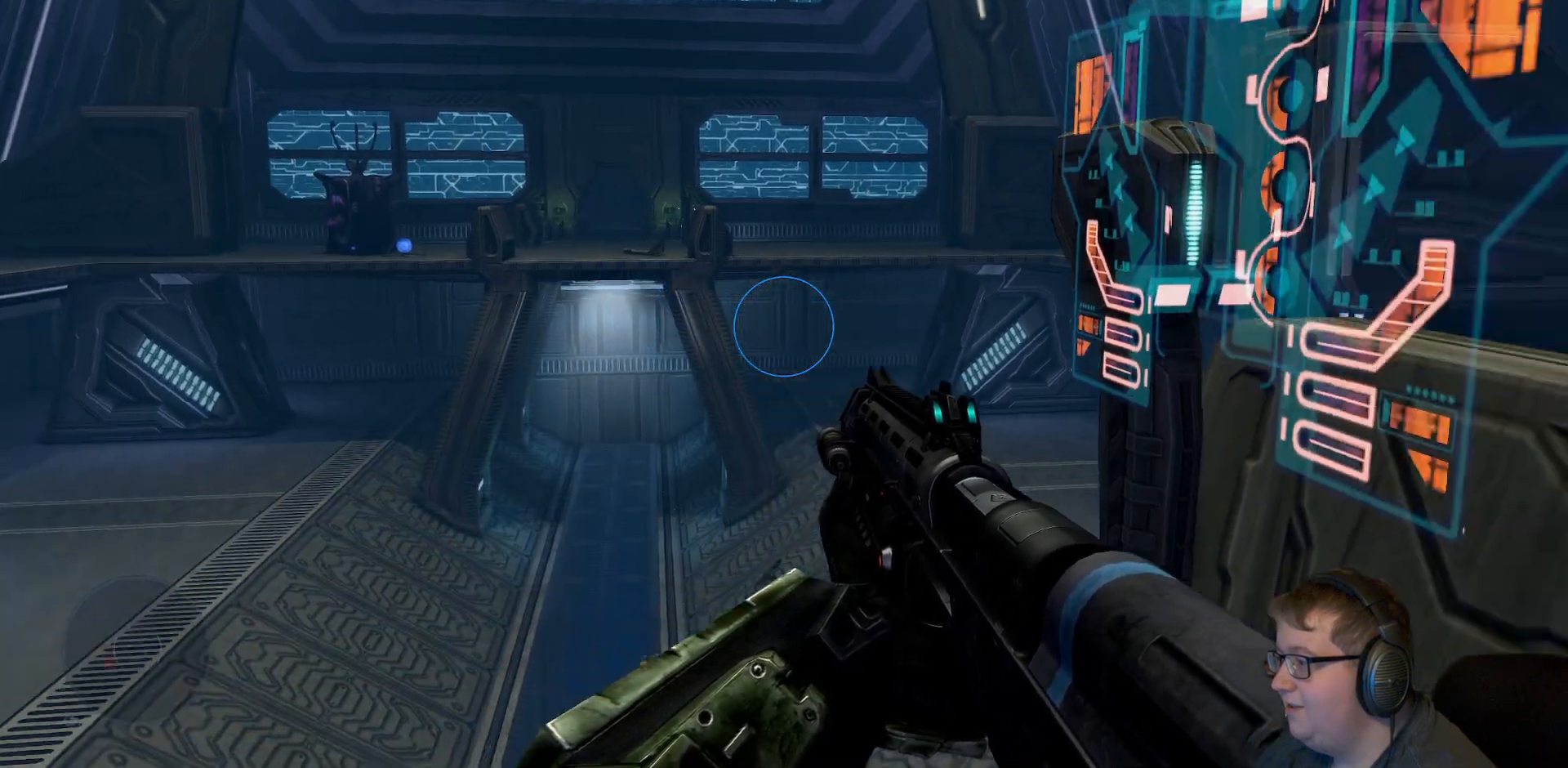
{"dt_ms": 500, "buttons": [], "left_stick": "up-right", "right_stick": "center", "events": [[333, "left_stick", "up-right"], [417, "right_stick", "center"]]}
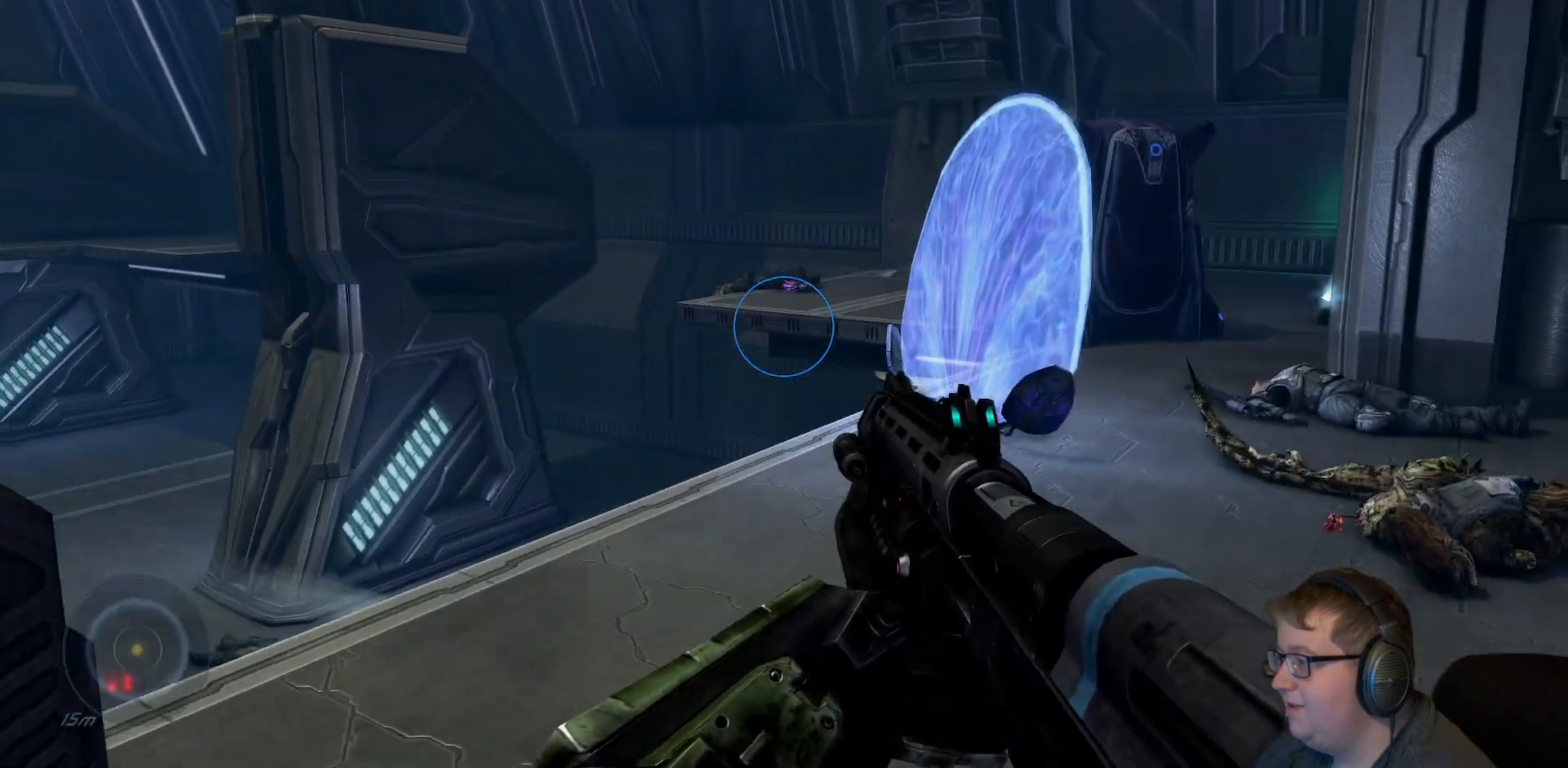
{"dt_ms": 500, "buttons": [], "left_stick": "up-right", "right_stick": "left", "events": [[250, "right_stick", "left"]]}
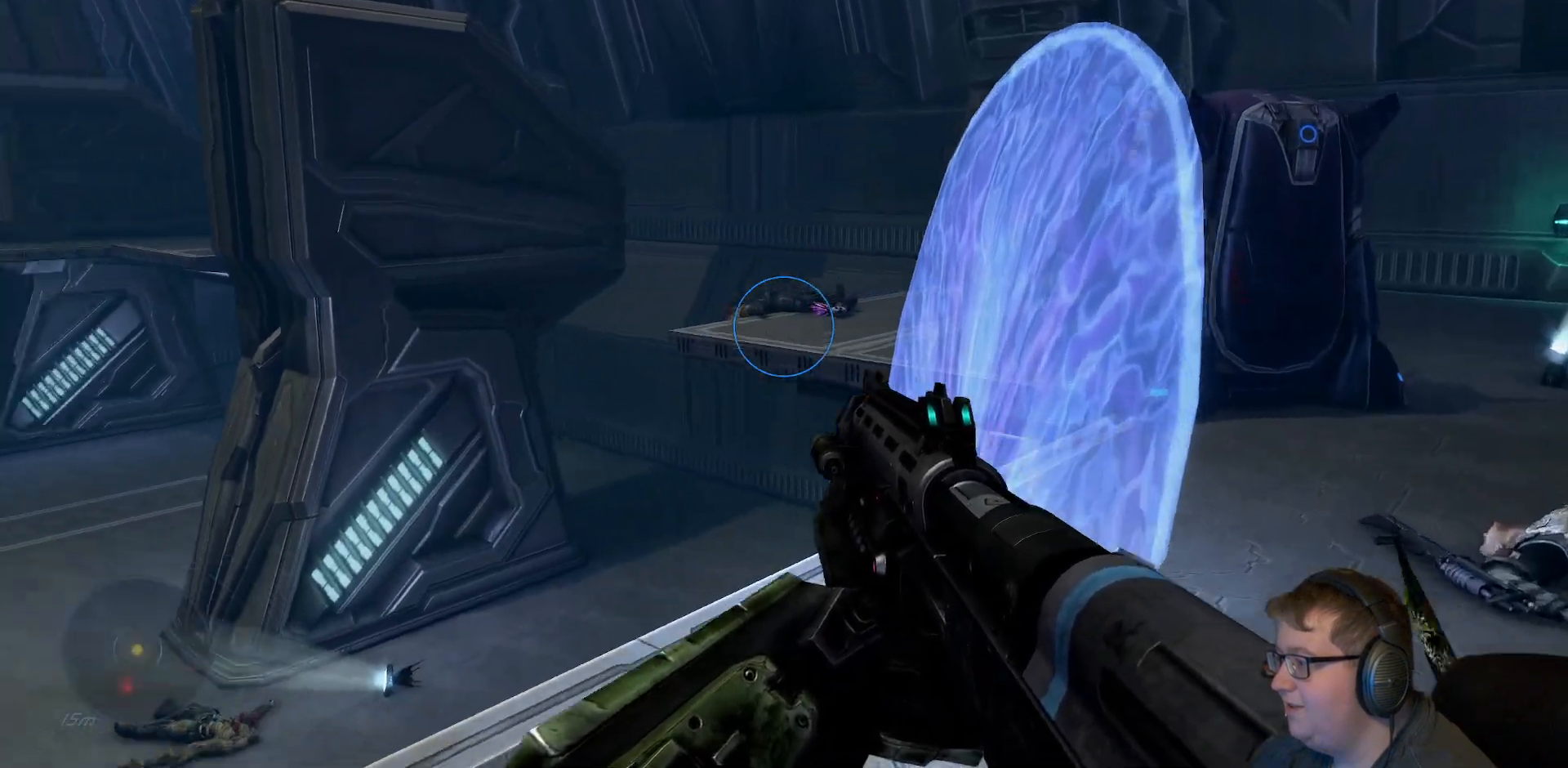
{"dt_ms": 500, "buttons": [], "left_stick": "center", "right_stick": "center", "events": [[117, "left_stick", "right"], [433, "left_stick", "center"], [500, "right_stick", "center"]]}
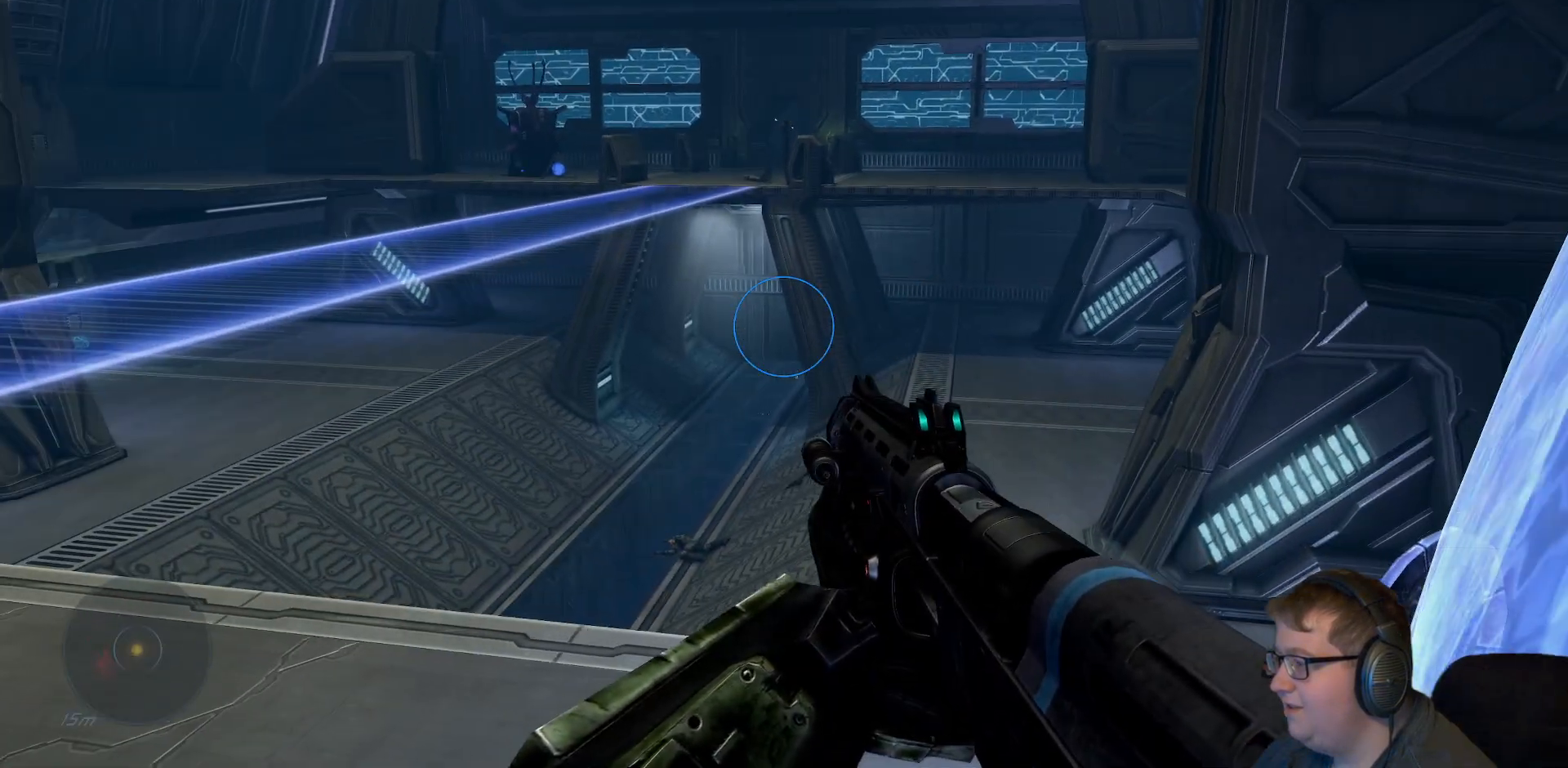
{"dt_ms": 500, "buttons": [], "left_stick": "center", "right_stick": "left", "events": [[500, "right_stick", "left"]]}
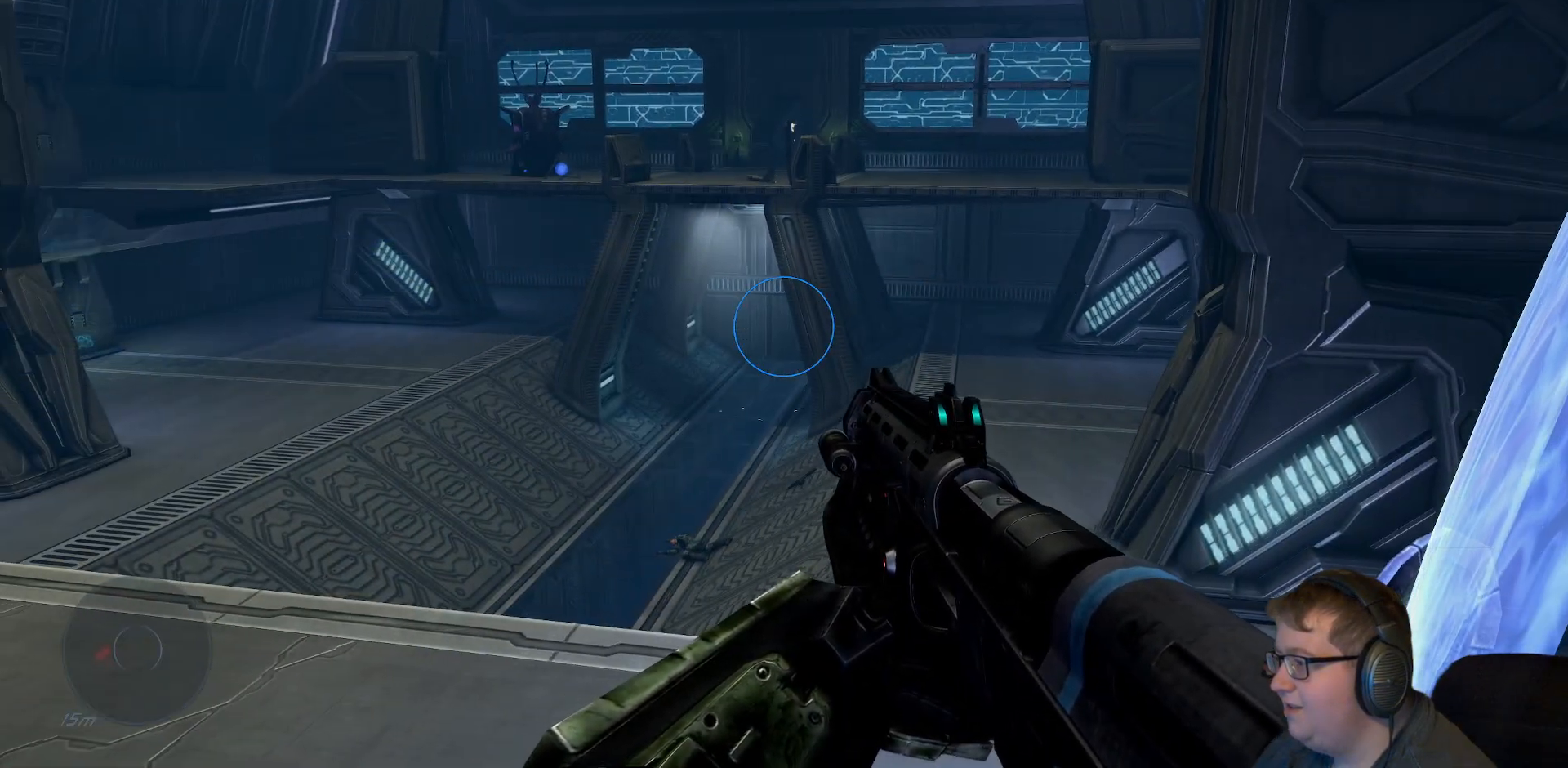
{"dt_ms": 500, "buttons": [], "left_stick": "center", "right_stick": "center", "events": [[100, "left_stick", "down"], [367, "left_stick", "center"], [433, "right_stick", "center"]]}
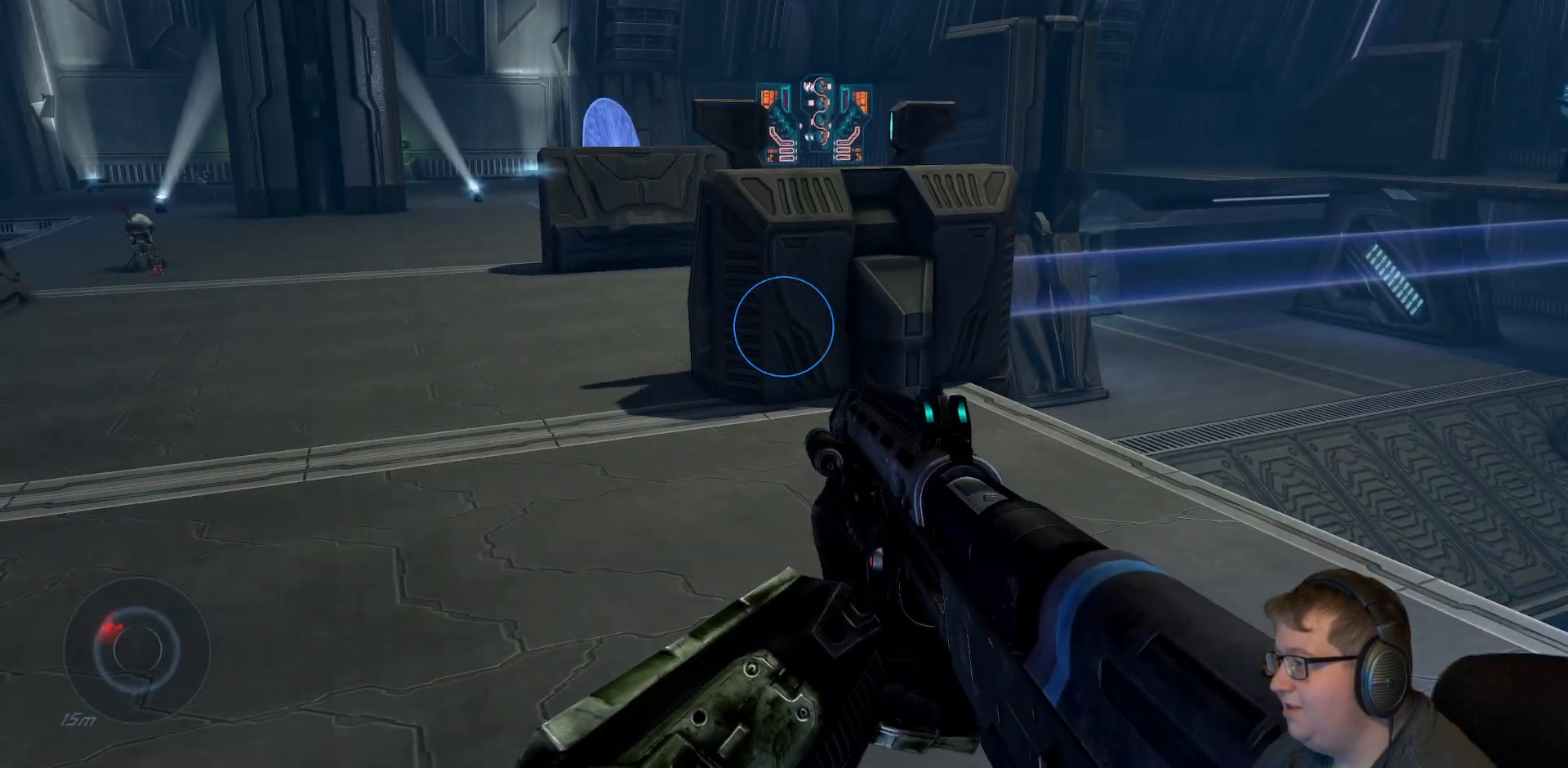
{"dt_ms": 500, "buttons": [], "left_stick": "center", "right_stick": "center", "events": []}
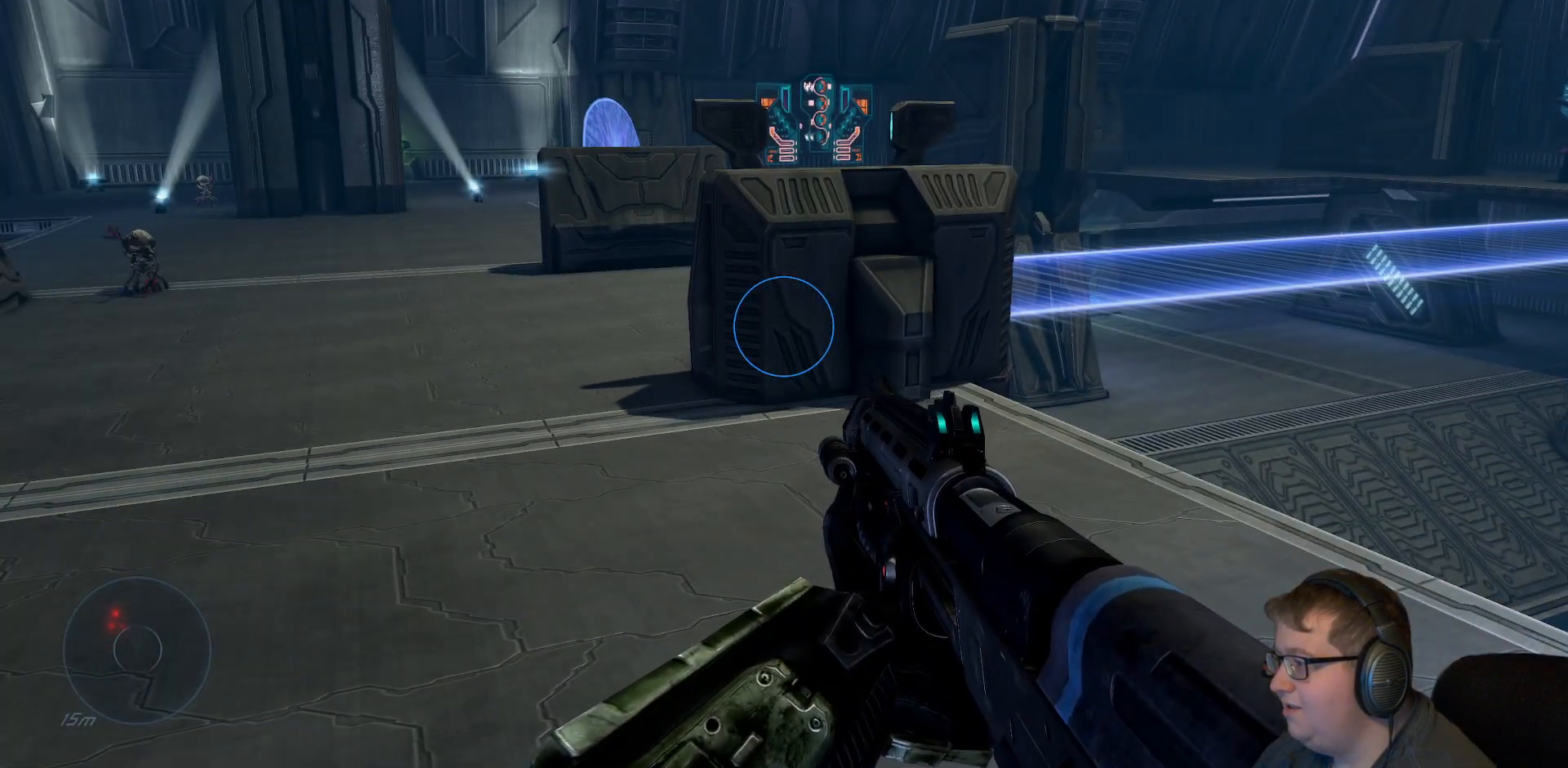
{"dt_ms": 500, "buttons": [], "left_stick": "center", "right_stick": "left", "events": [[400, "right_stick", "left"]]}
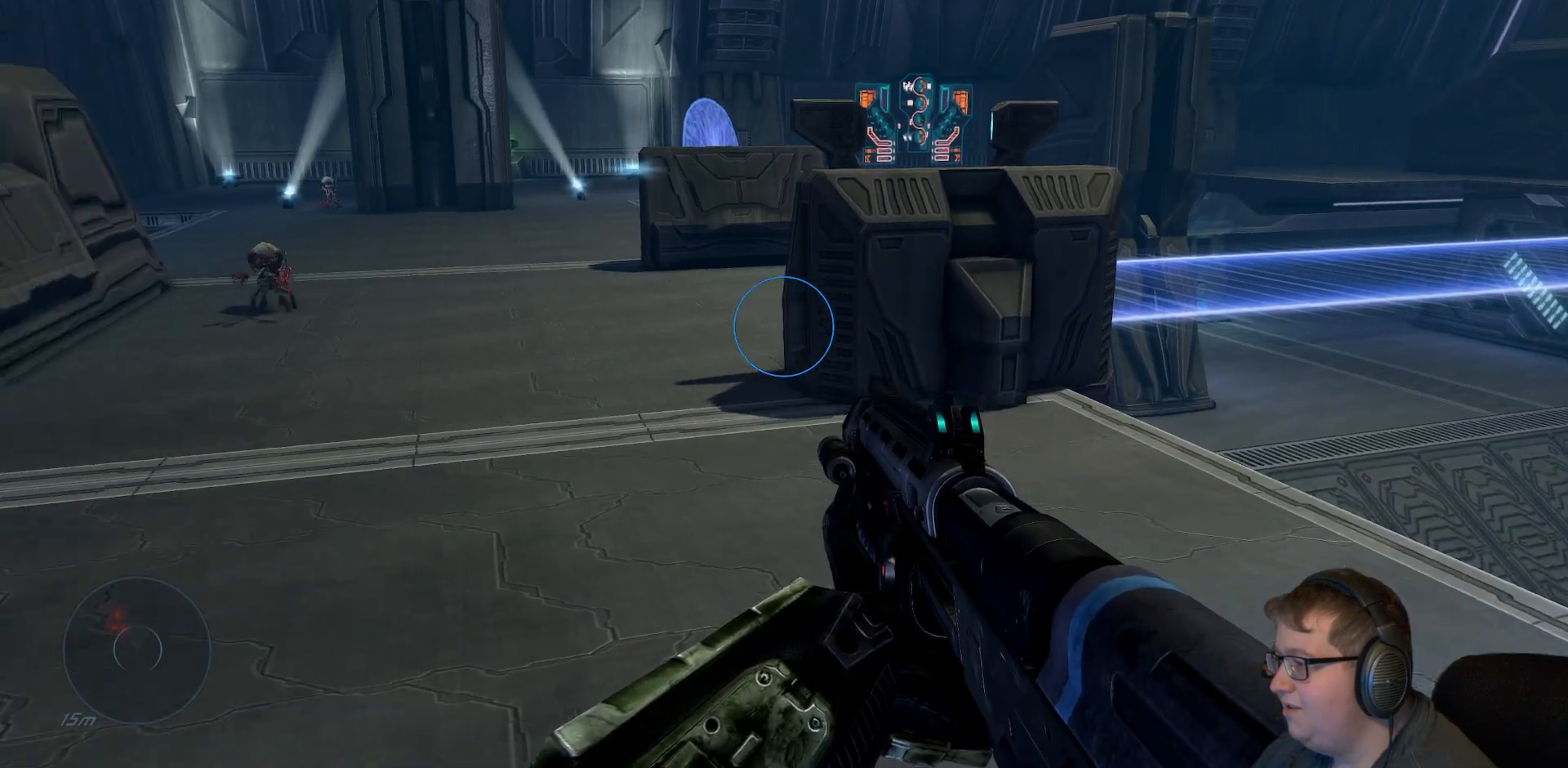
{"dt_ms": 500, "buttons": [], "left_stick": "center", "right_stick": "center", "events": [[183, "right_stick", "center"], [350, "Y", "down"], [433, "Y", "up"]]}
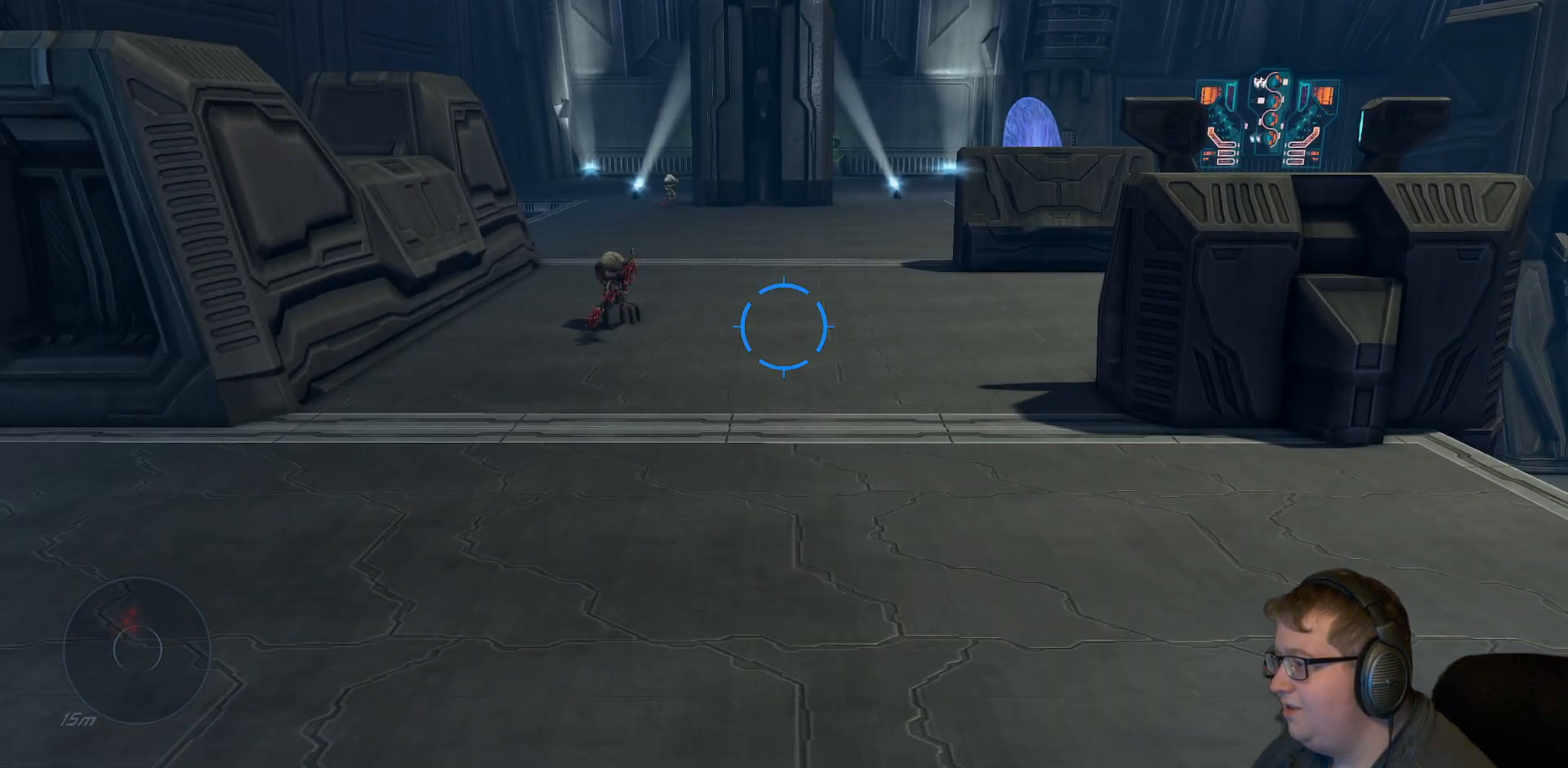
{"dt_ms": 500, "buttons": [], "left_stick": "down-left", "right_stick": "center", "events": [[233, "left_stick", "down-left"]]}
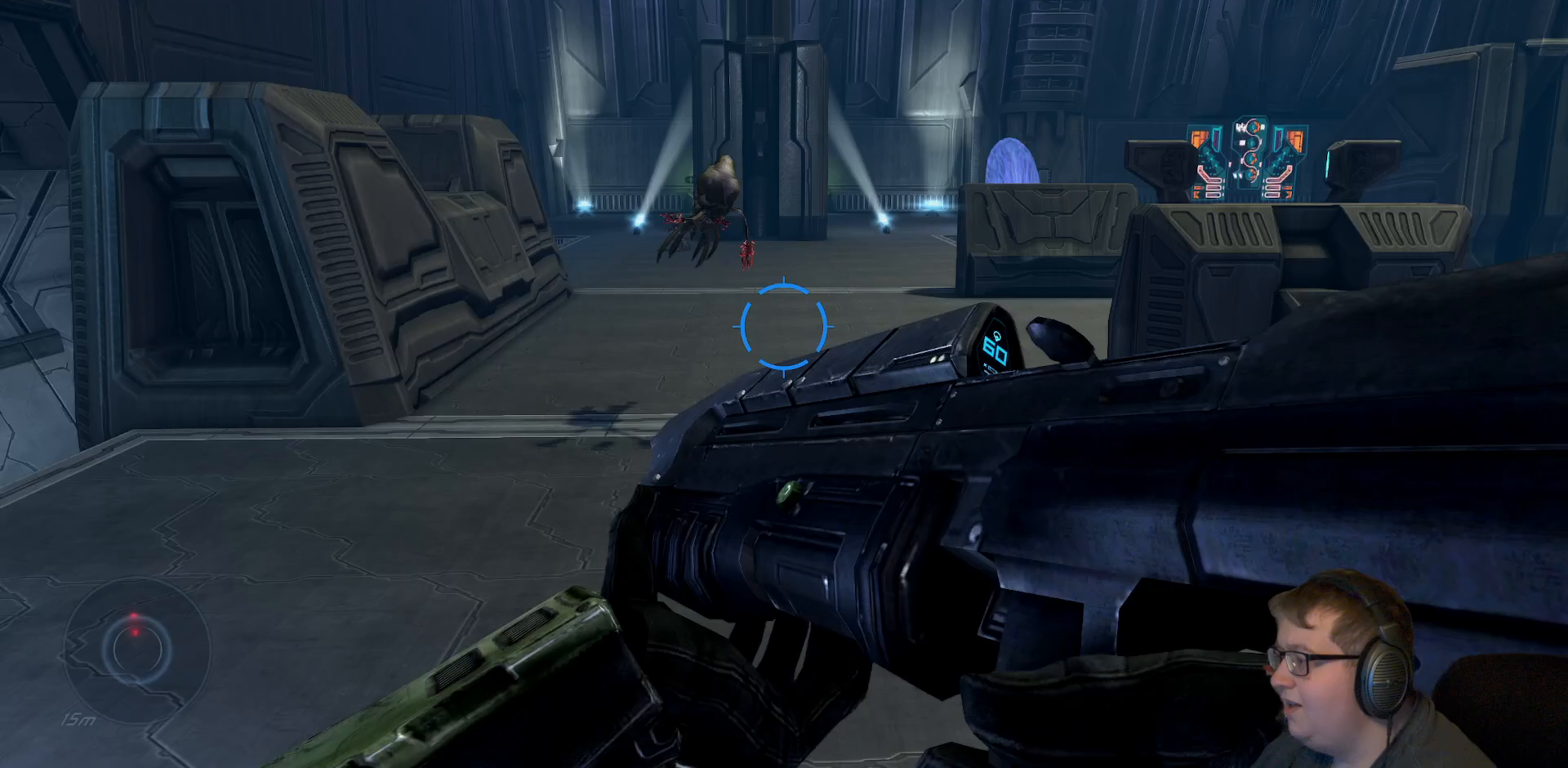
{"dt_ms": 500, "buttons": [], "left_stick": "down", "right_stick": "right", "events": [[50, "left_stick", "center"], [283, "left_stick", "down"], [300, "right_stick", "right"]]}
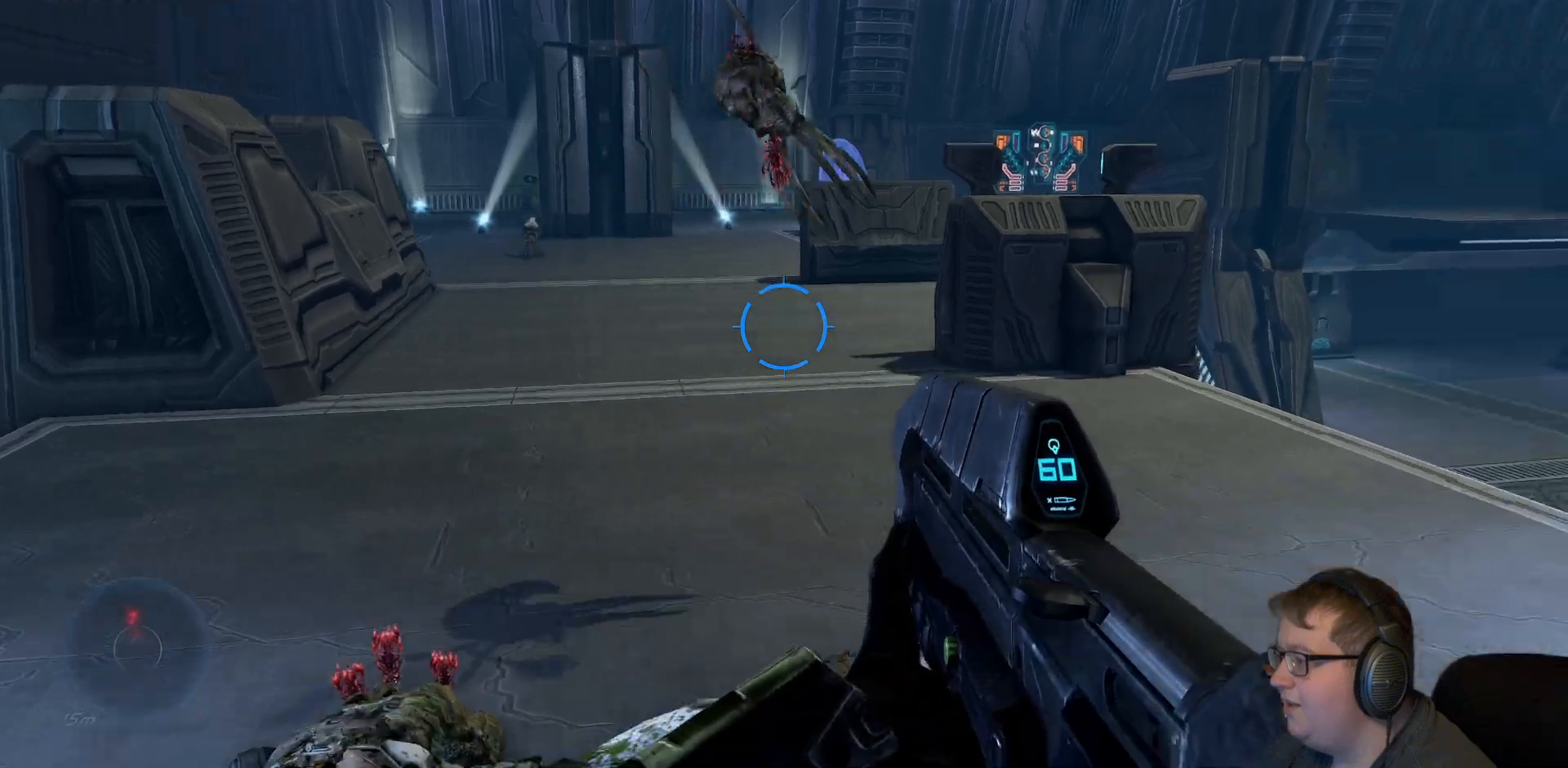
{"dt_ms": 500, "buttons": ["R2"], "left_stick": "center", "right_stick": "right", "events": [[150, "left_stick", "down-left"], [233, "right_stick", "center"], [400, "right_stick", "right"], [433, "R2", "down"], [433, "left_stick", "center"]]}
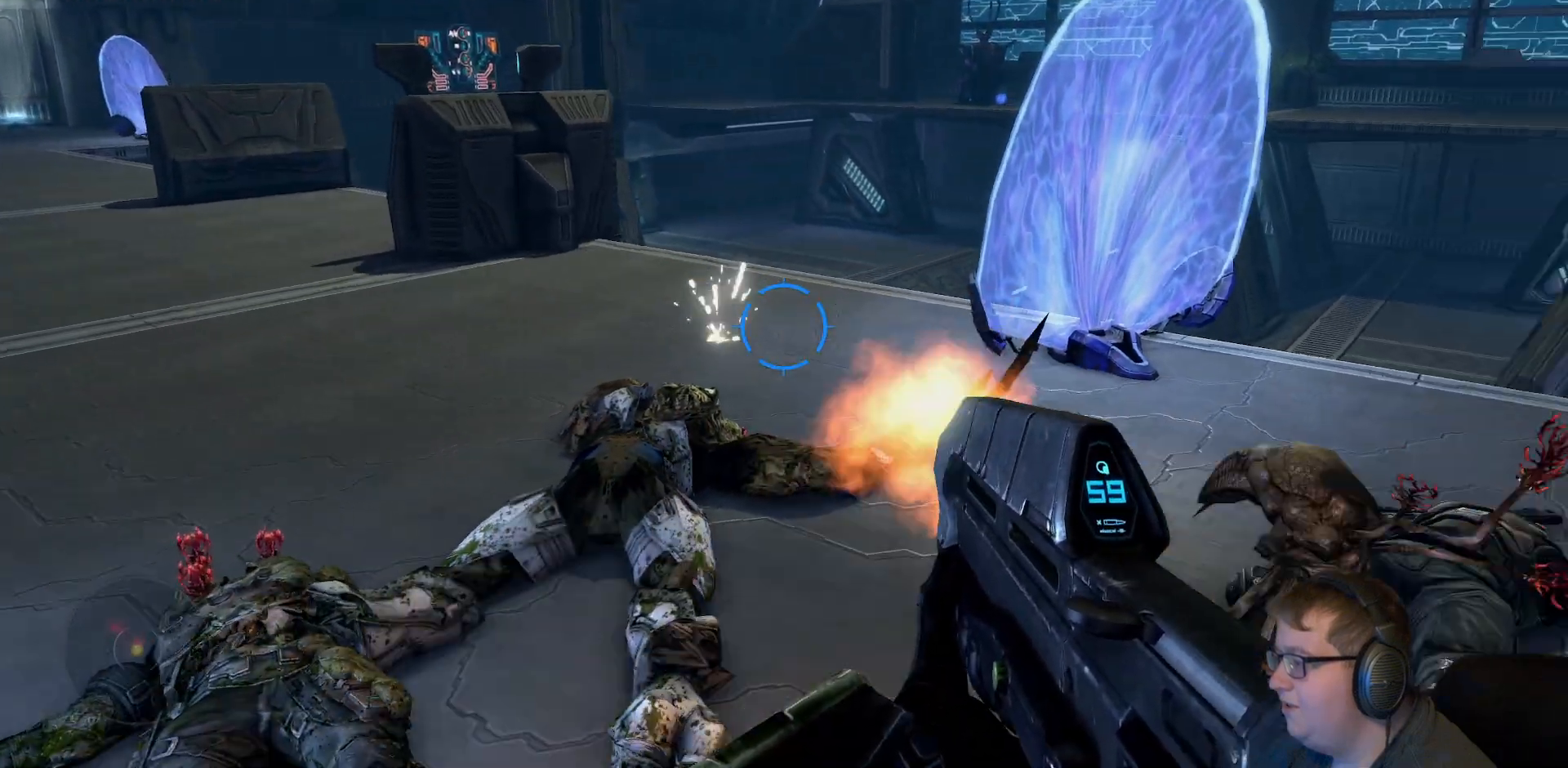
{"dt_ms": 500, "buttons": [], "left_stick": "center", "right_stick": "down", "events": [[33, "R2", "up"], [433, "right_stick", "down"]]}